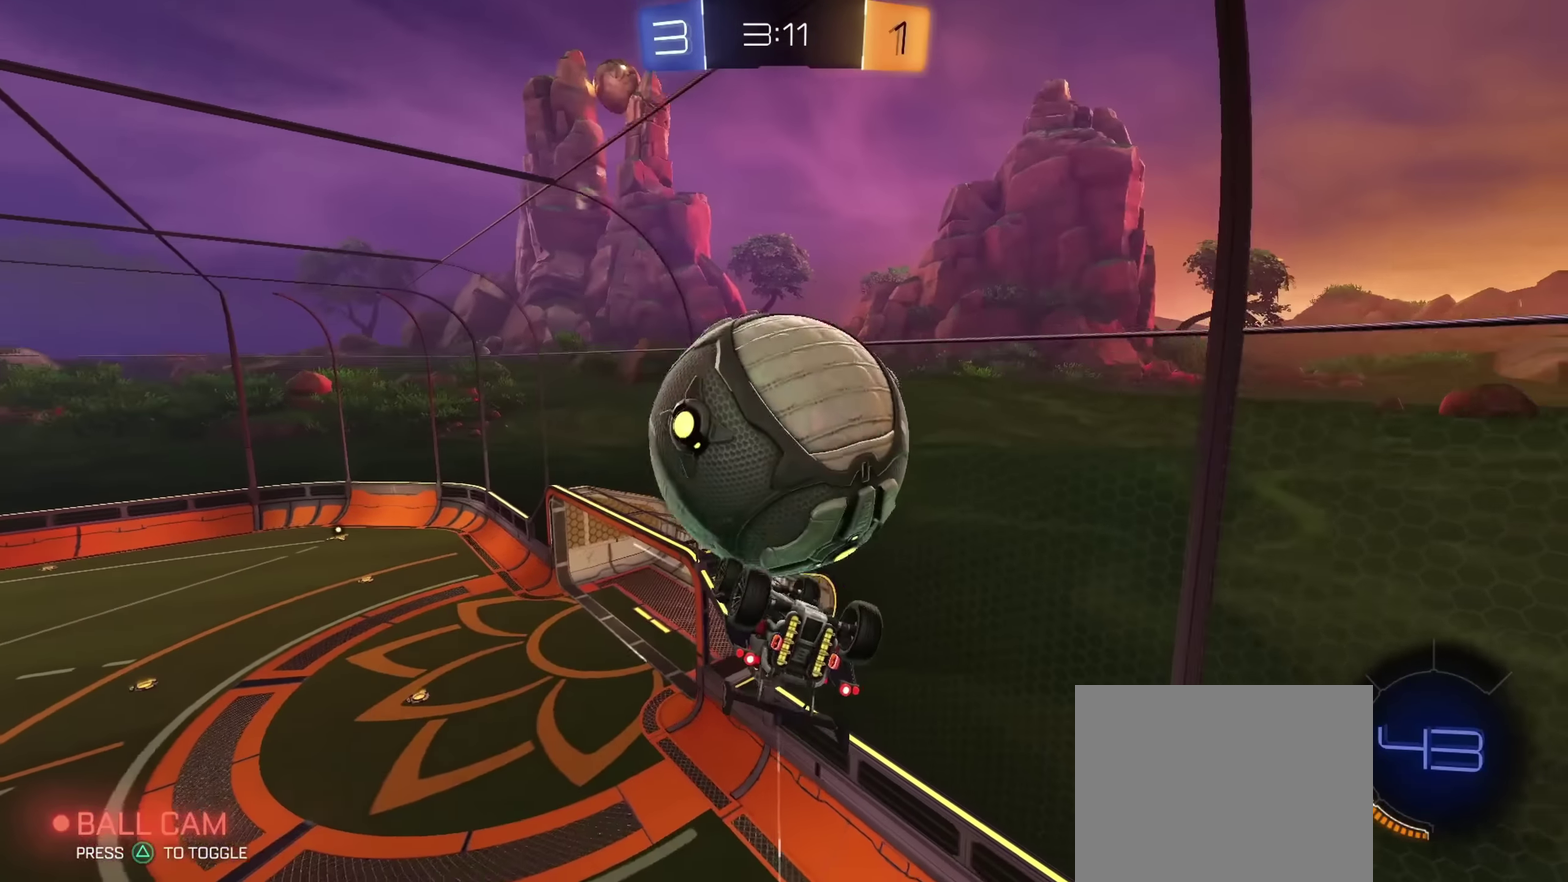
Gameplay with a controller (PlayStation layout); each line is a JSON object with the inputs held at the frame after it (dt_ms = milliseconds from this image to that frame). "events" lists button and stick changes between this image and that frame as [ms after this image, input, new state], when the widget could be followed in between. Not read: L2 R1.
{"dt_ms": 301, "buttons": ["L1"], "left_stick": "down-right", "right_stick": "center", "events": [[34, "left_stick", "up-left"], [84, "left_stick", "left"], [151, "left_stick", "center"], [234, "left_stick", "down-right"]]}
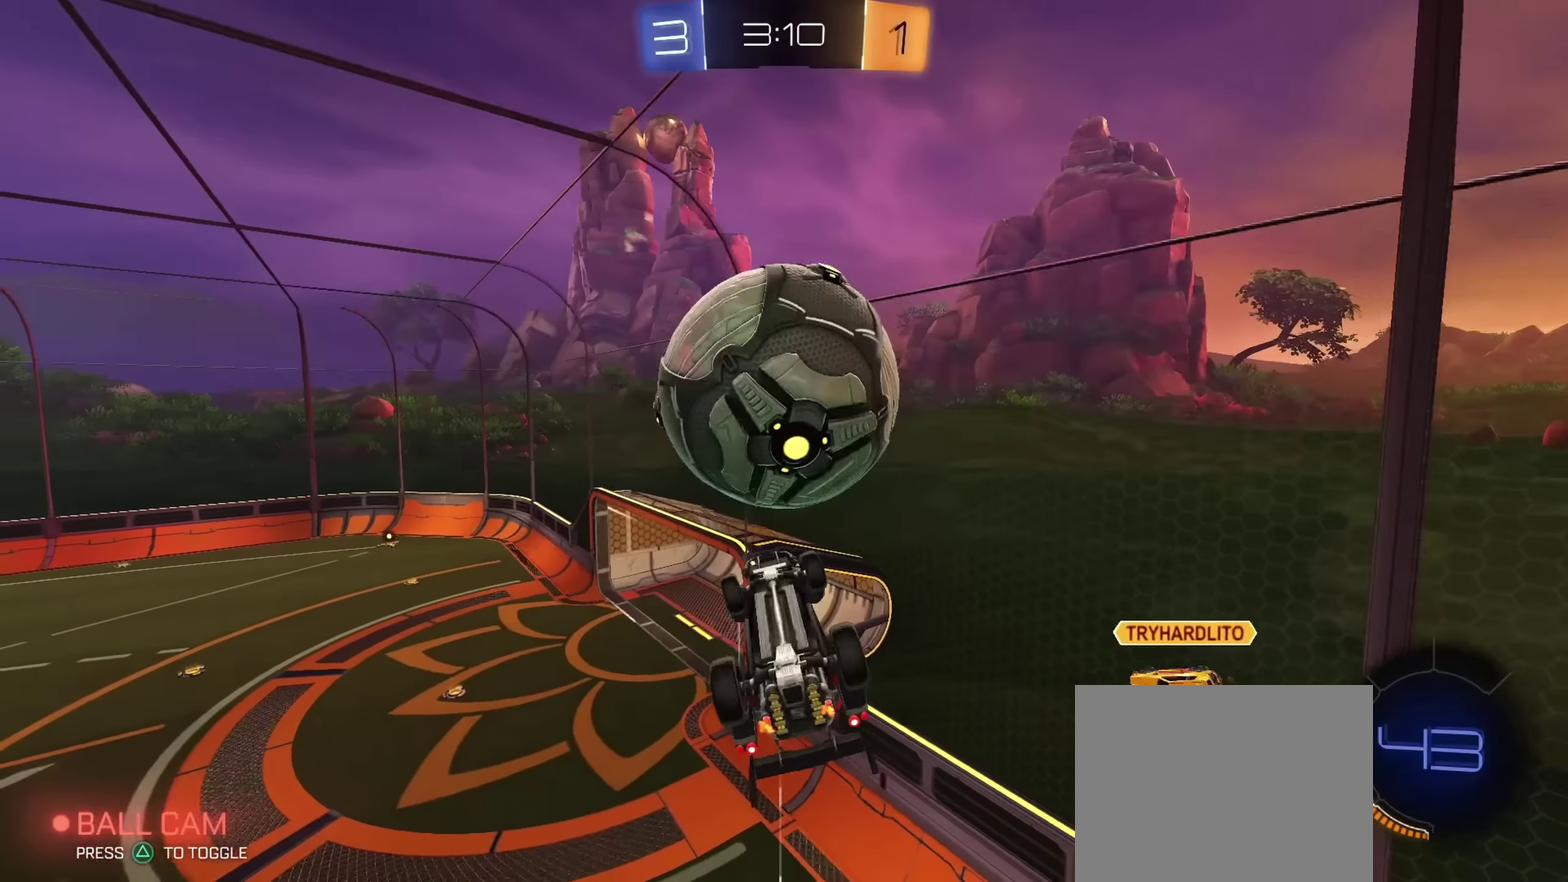
{"dt_ms": 801, "buttons": [], "left_stick": "center", "right_stick": "center", "events": [[33, "L1", "up"], [33, "left_stick", "center"], [567, "L1", "down"], [667, "left_stick", "down"], [684, "L1", "up"], [751, "left_stick", "center"]]}
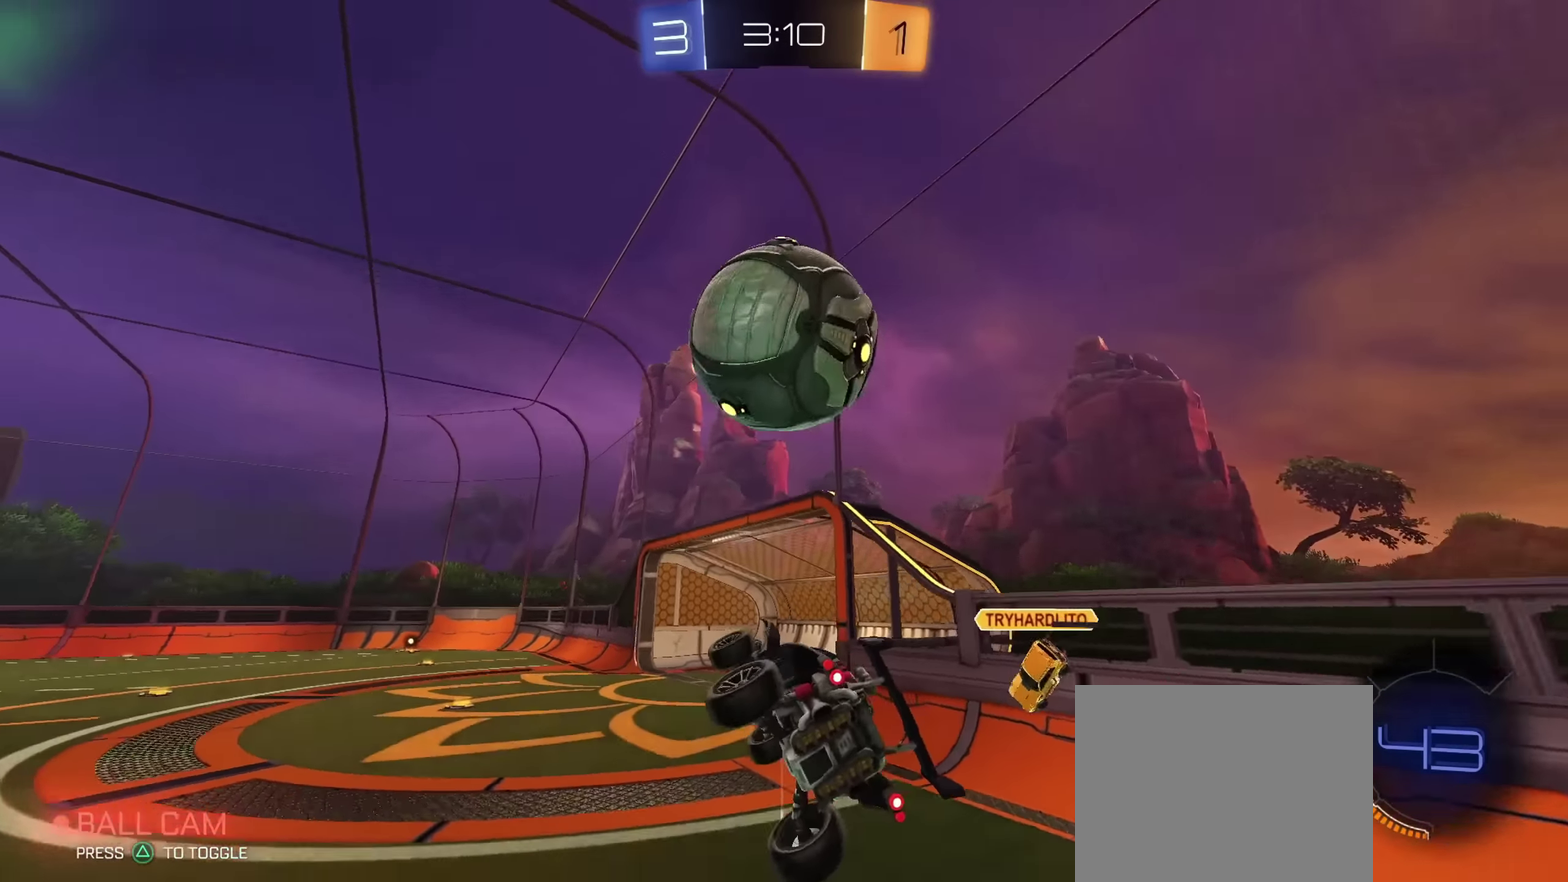
{"dt_ms": 401, "buttons": [], "left_stick": "center", "right_stick": "center", "events": [[66, "left_stick", "up-left"], [116, "CROSS", "down"], [166, "TRIANGLE", "down"], [183, "CROSS", "up"], [233, "left_stick", "down-right"], [266, "TRIANGLE", "up"], [384, "left_stick", "center"]]}
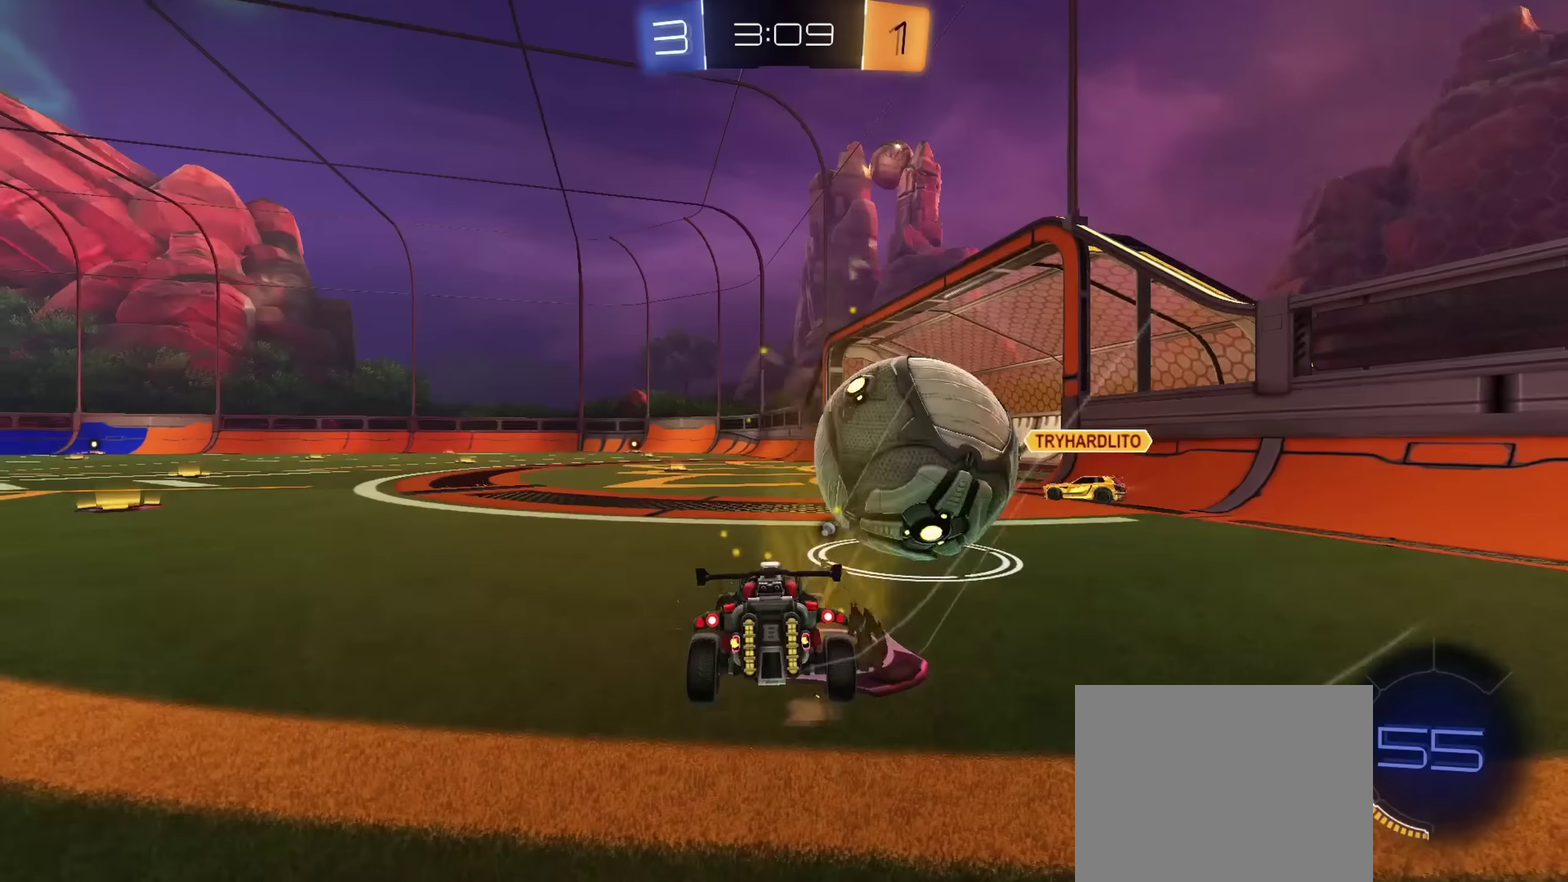
{"dt_ms": 400, "buttons": ["CROSS"], "left_stick": "down", "right_stick": "center", "events": [[16, "R2", "down"], [267, "left_stick", "down-right"], [283, "CROSS", "down"], [367, "left_stick", "down"], [383, "R2", "up"]]}
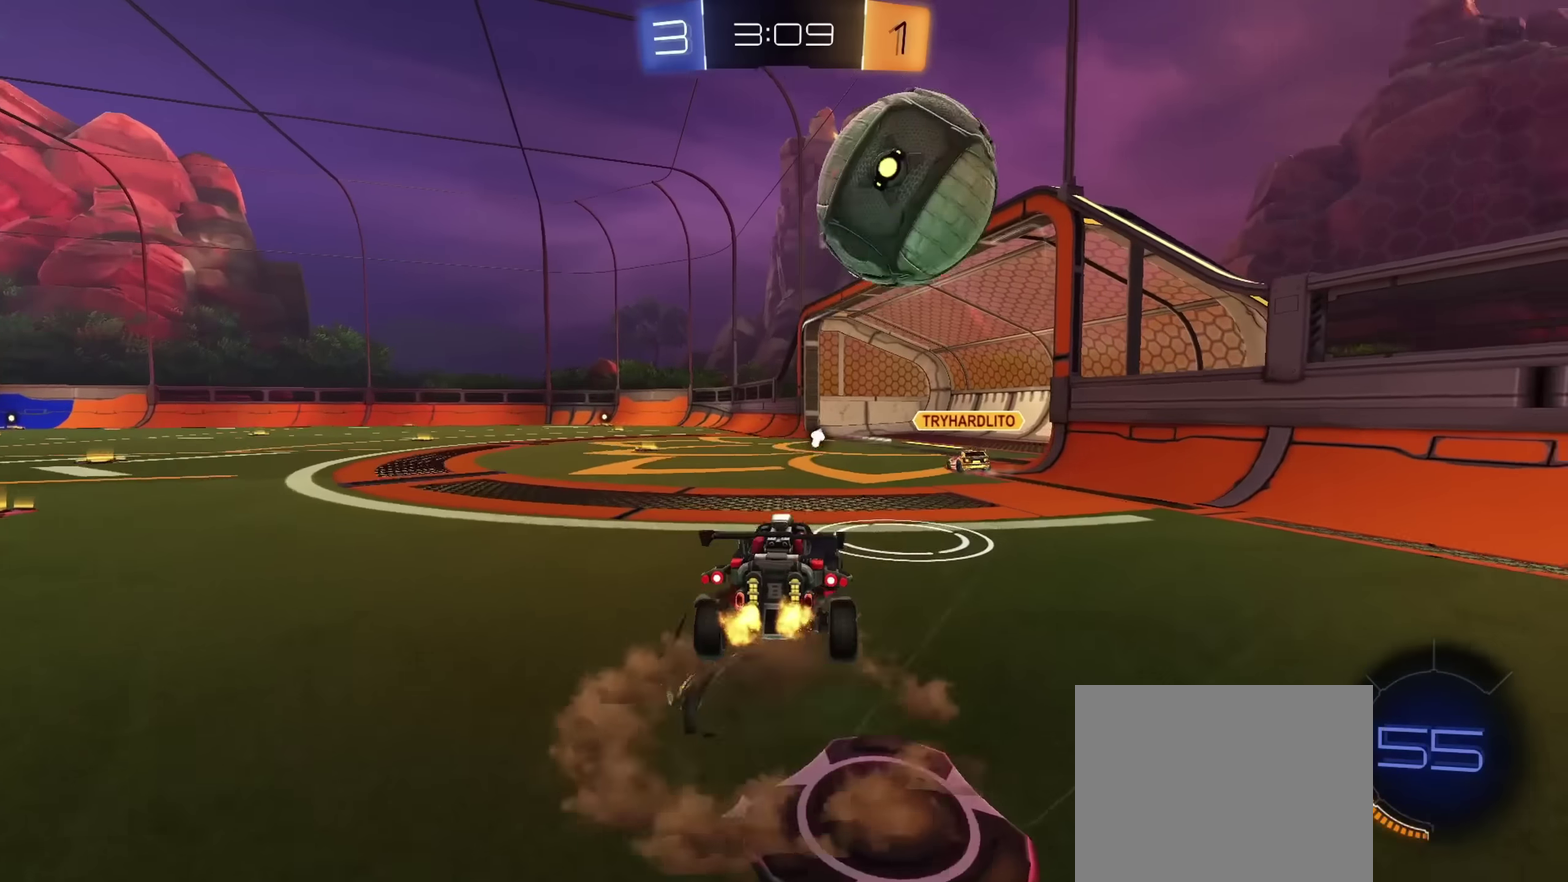
{"dt_ms": 801, "buttons": ["L1"], "left_stick": "down", "right_stick": "center", "events": [[50, "CROSS", "up"], [84, "CIRCLE", "down"], [84, "left_stick", "center"], [117, "CROSS", "down"], [200, "L1", "down"], [217, "left_stick", "up-left"], [284, "L1", "up"], [300, "CROSS", "up"], [350, "CIRCLE", "up"], [350, "left_stick", "center"], [417, "left_stick", "up-left"], [551, "L1", "down"], [551, "left_stick", "center"], [634, "left_stick", "right"], [651, "CIRCLE", "down"], [701, "left_stick", "down-right"], [768, "CIRCLE", "up"], [768, "left_stick", "down"]]}
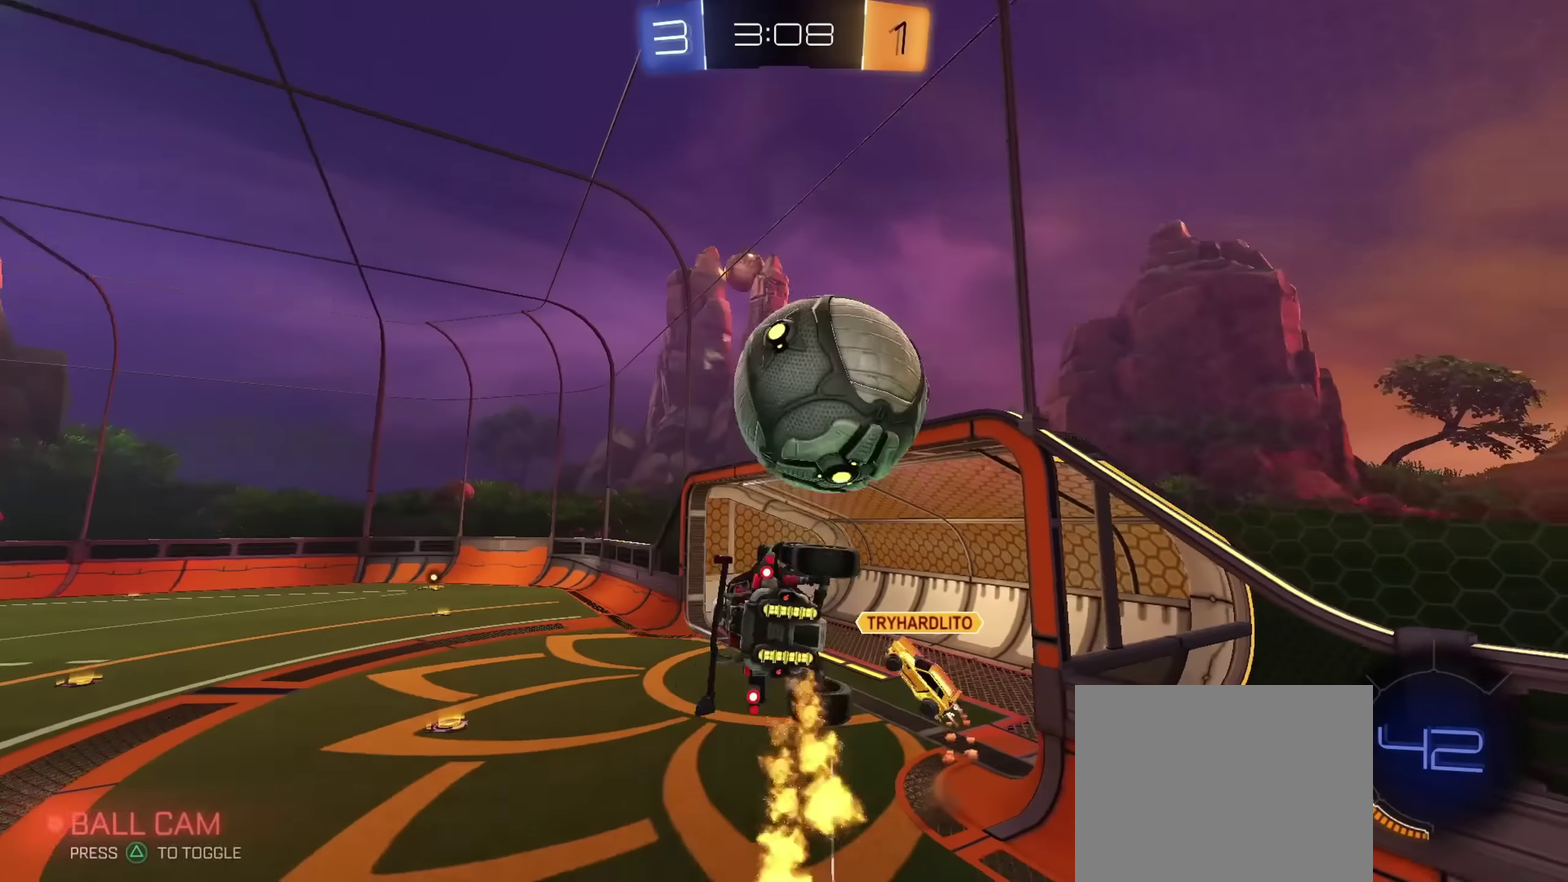
{"dt_ms": 300, "buttons": [], "left_stick": "down-right", "right_stick": "center", "events": [[67, "left_stick", "down-left"], [150, "L1", "up"], [167, "left_stick", "center"], [267, "left_stick", "down-right"]]}
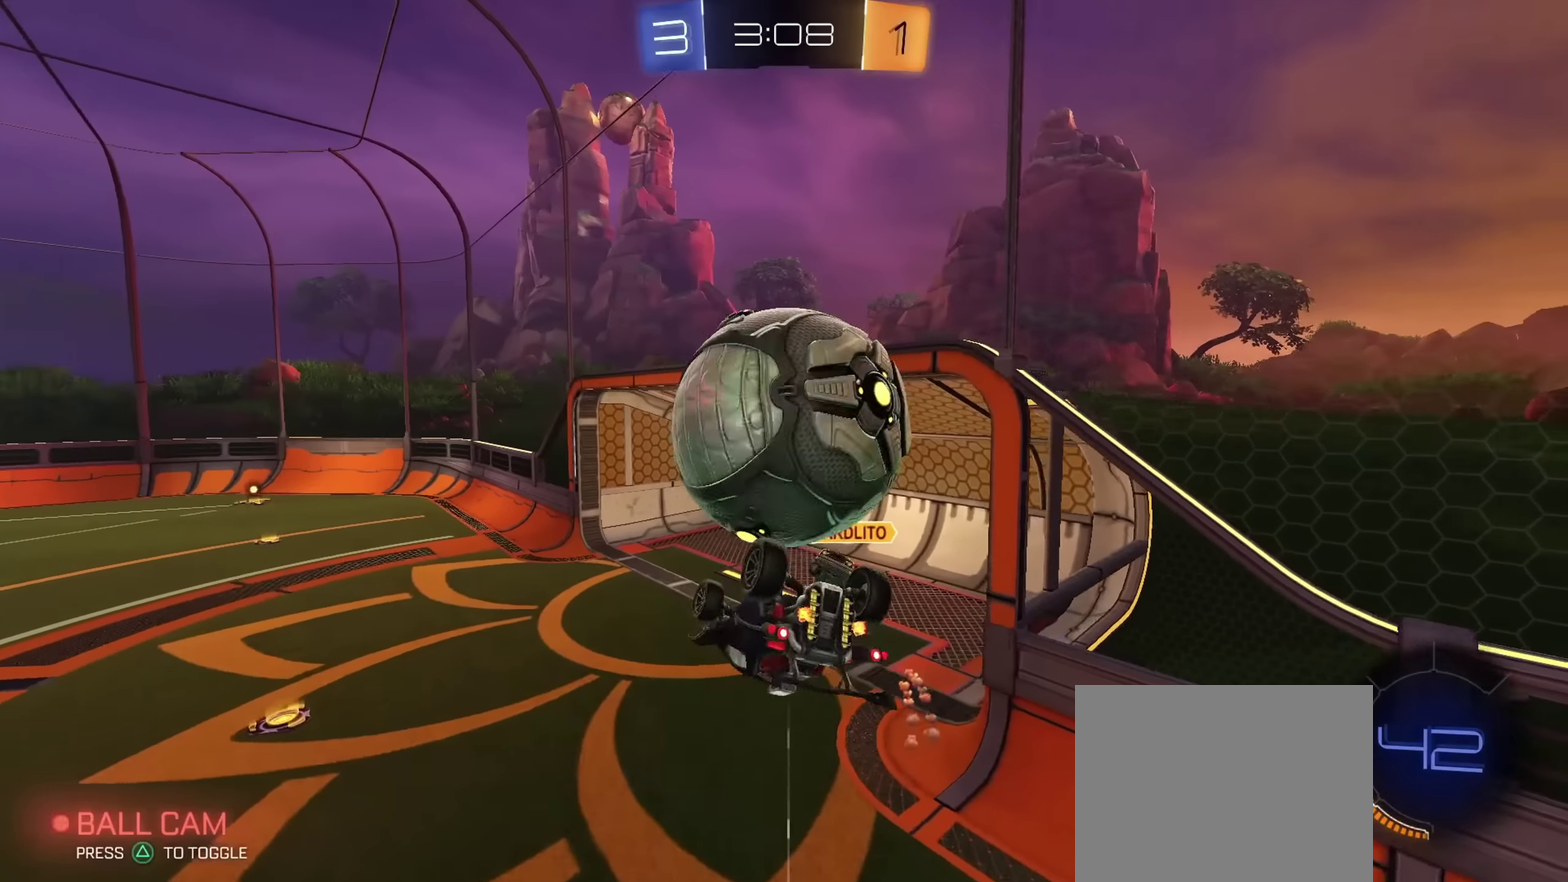
{"dt_ms": 501, "buttons": [], "left_stick": "down-right", "right_stick": "center", "events": [[50, "left_stick", "right"], [167, "left_stick", "up-right"], [384, "left_stick", "right"], [484, "left_stick", "down-right"]]}
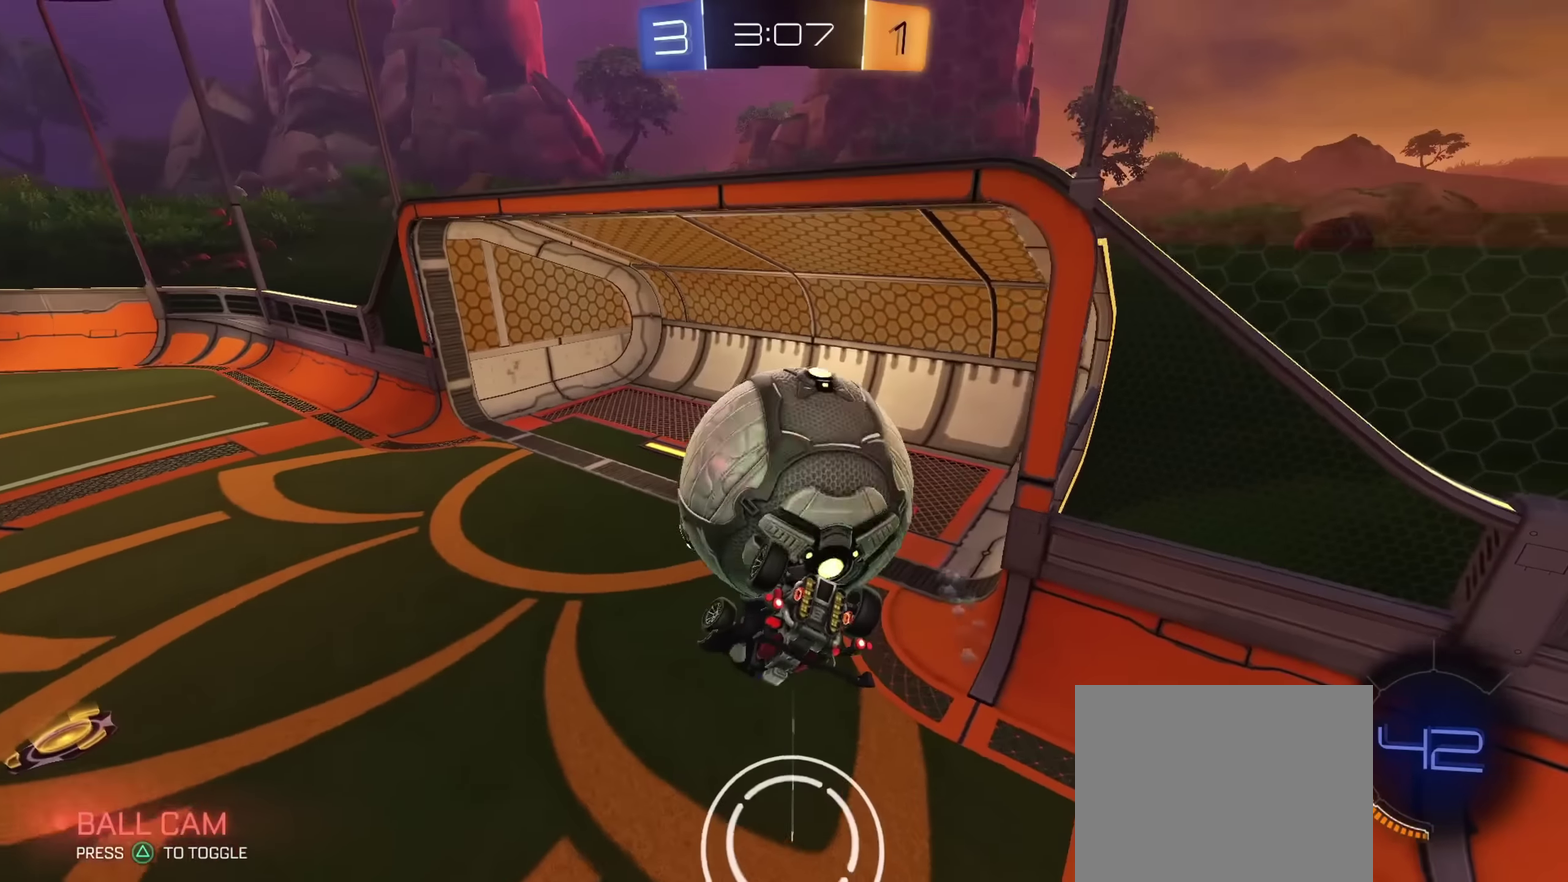
{"dt_ms": 500, "buttons": [], "left_stick": "right", "right_stick": "center", "events": [[400, "left_stick", "center"], [467, "left_stick", "right"]]}
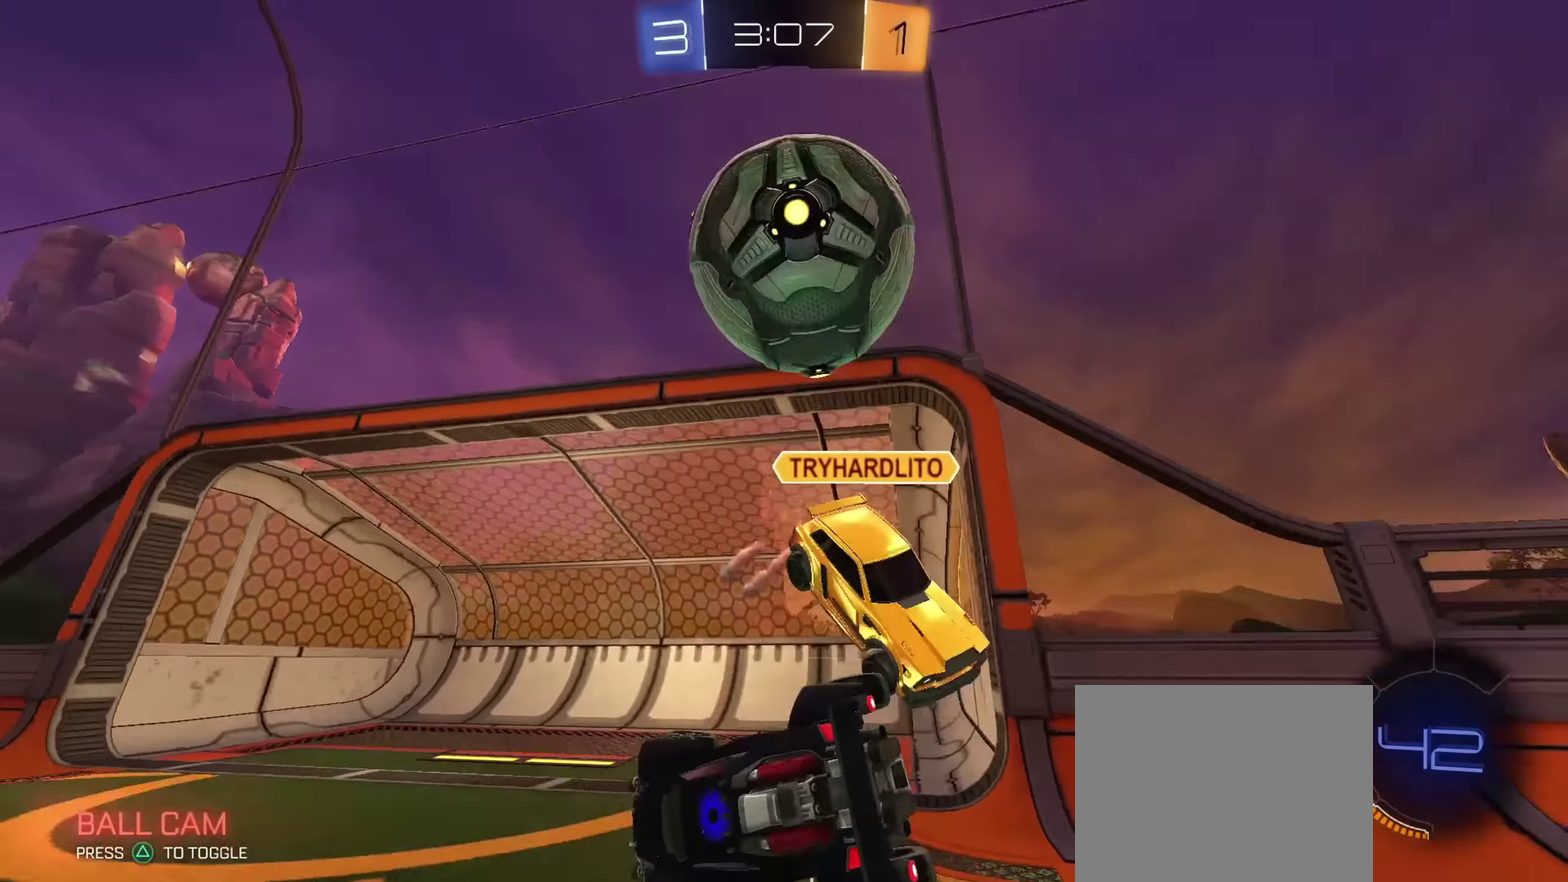
{"dt_ms": 300, "buttons": [], "left_stick": "center", "right_stick": "center", "events": [[134, "left_stick", "up-right"], [284, "left_stick", "center"]]}
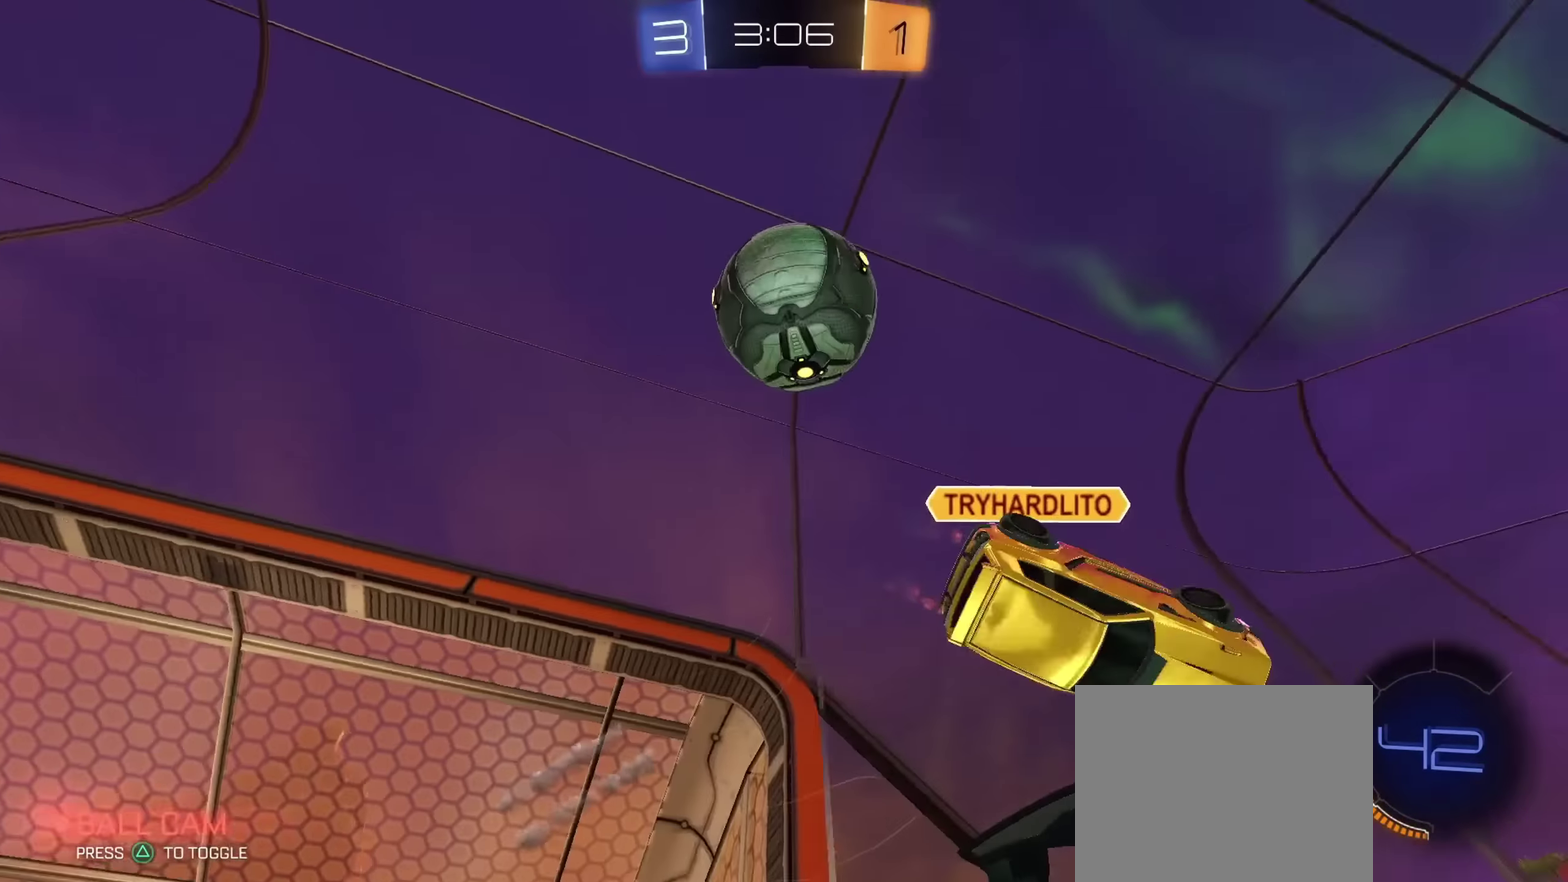
{"dt_ms": 801, "buttons": [], "left_stick": "right", "right_stick": "center", "events": [[284, "left_stick", "right"], [334, "TRIANGLE", "down"], [451, "TRIANGLE", "up"], [534, "left_stick", "center"], [601, "left_stick", "left"], [668, "left_stick", "center"], [735, "left_stick", "right"]]}
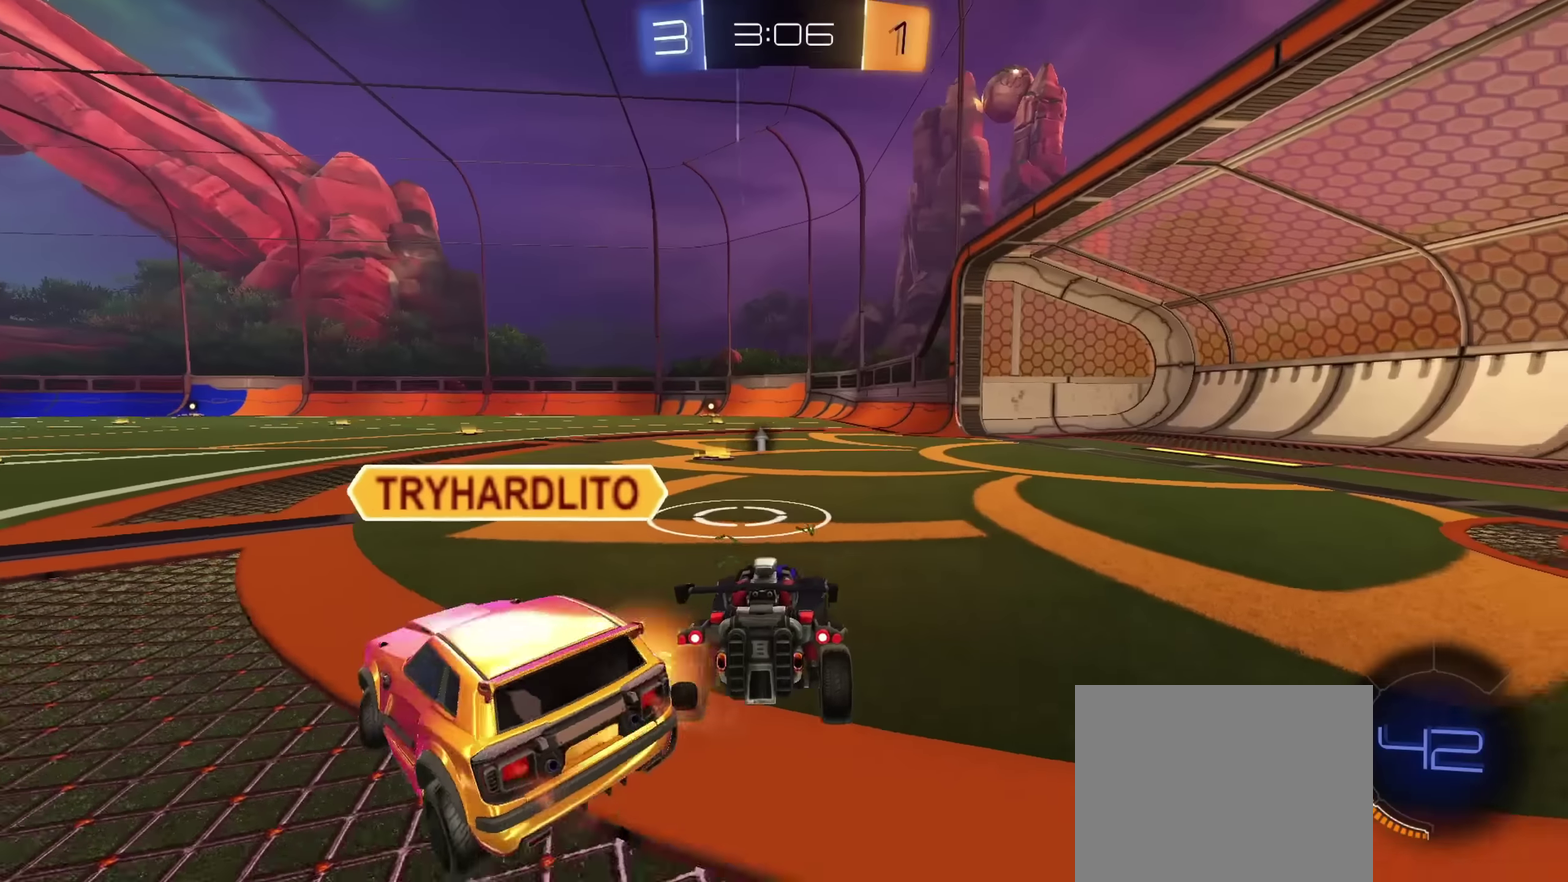
{"dt_ms": 401, "buttons": ["R2"], "left_stick": "up-left", "right_stick": "center", "events": [[84, "R2", "down"], [100, "CIRCLE", "down"], [134, "left_stick", "up-left"], [384, "CIRCLE", "up"]]}
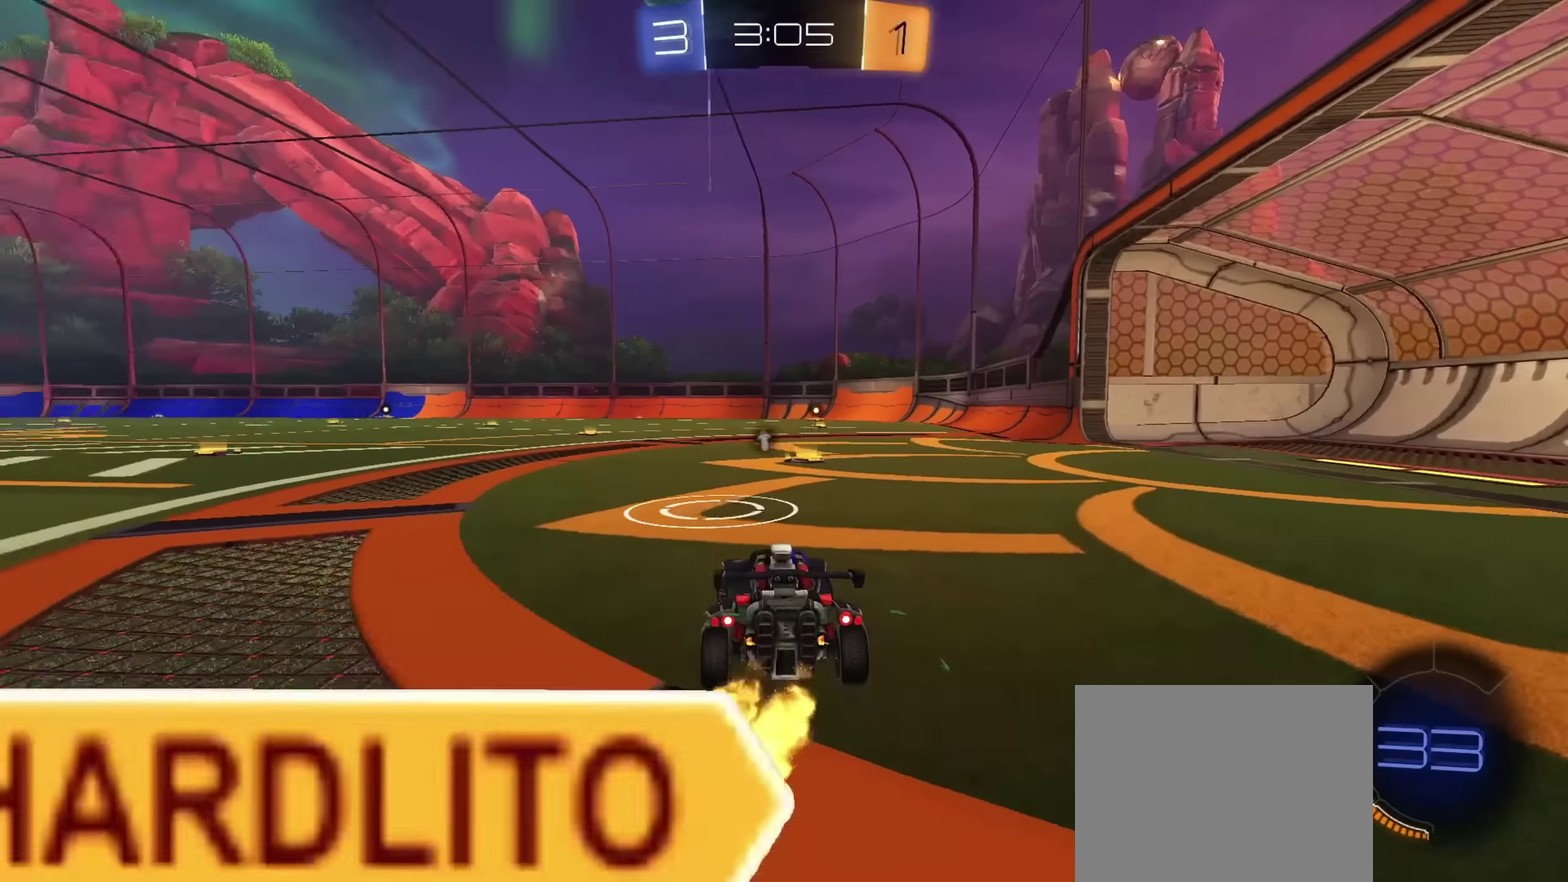
{"dt_ms": 500, "buttons": ["R2"], "left_stick": "right", "right_stick": "center", "events": [[267, "R2", "up"], [367, "left_stick", "center"], [417, "left_stick", "up-right"], [433, "R2", "down"], [467, "left_stick", "right"]]}
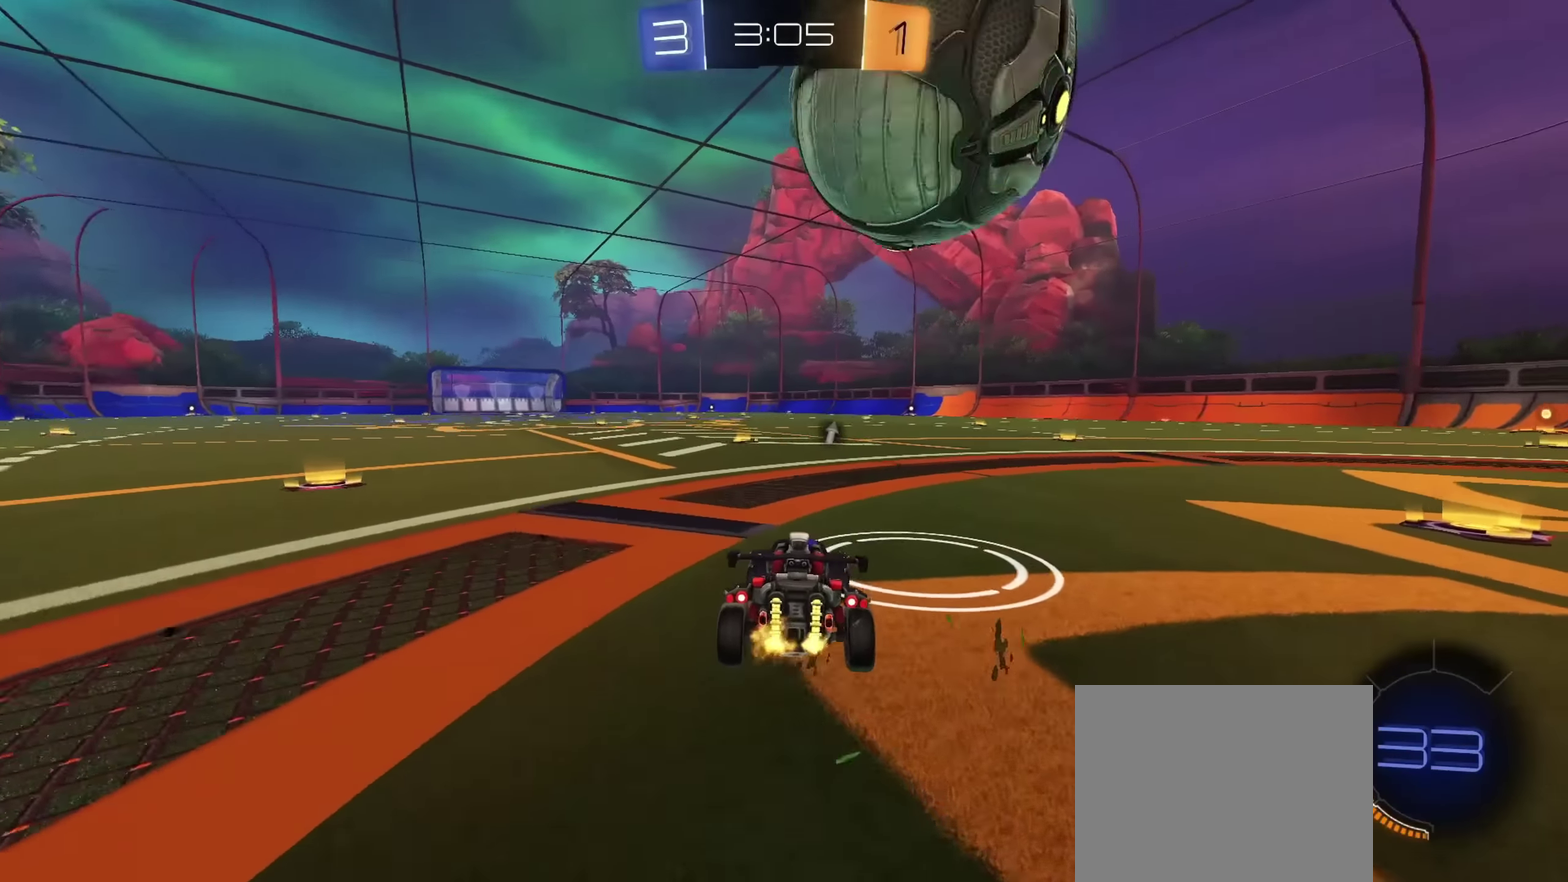
{"dt_ms": 501, "buttons": [], "left_stick": "center", "right_stick": "center", "events": [[100, "R2", "up"], [234, "R2", "down"], [250, "left_stick", "center"], [484, "R2", "up"]]}
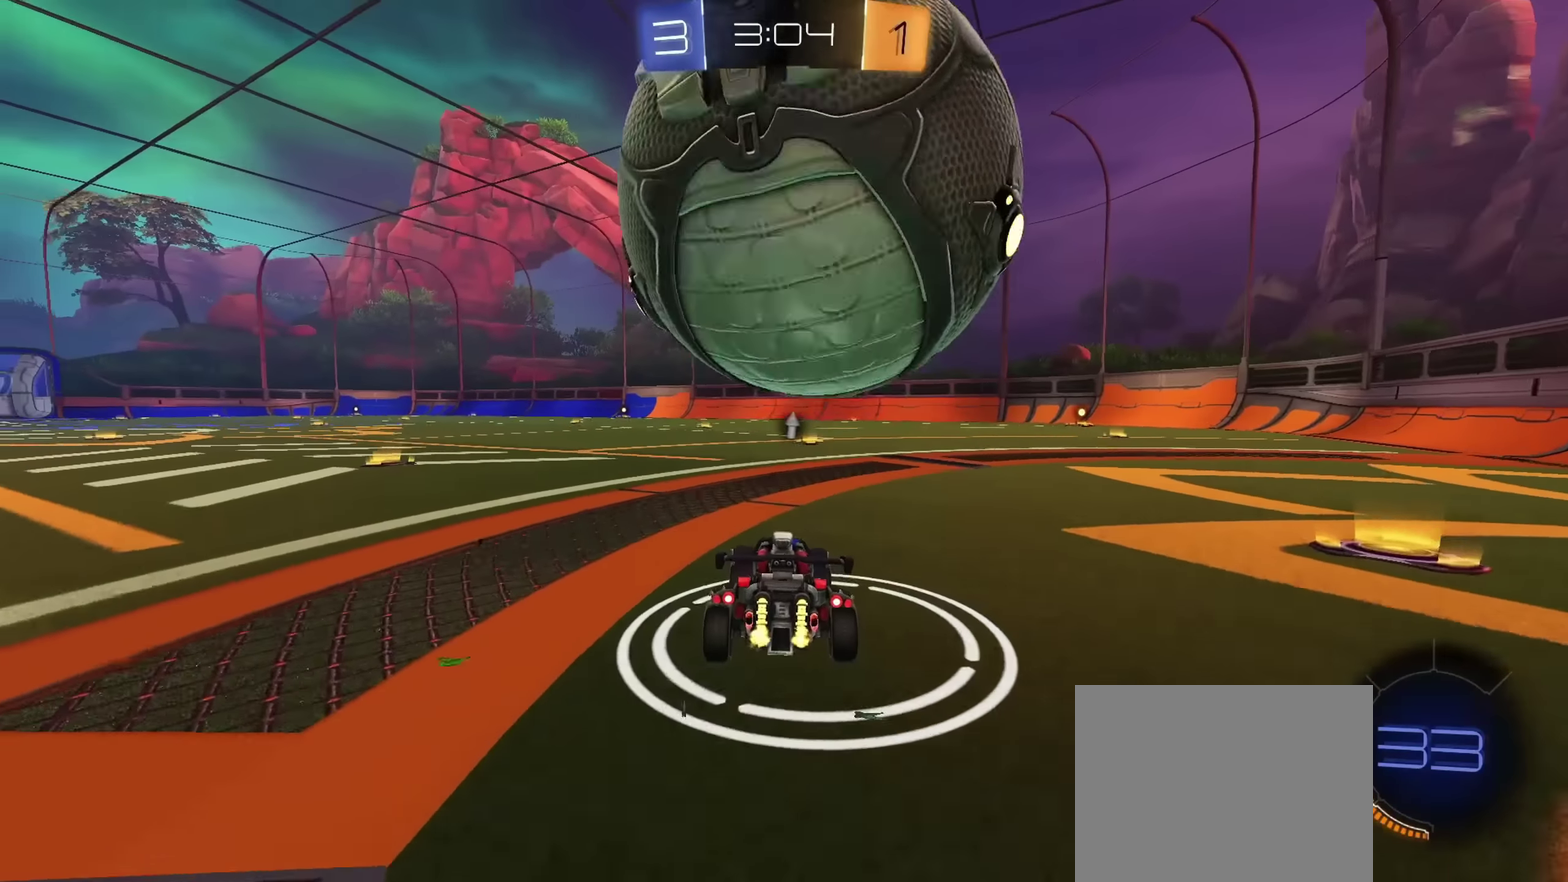
{"dt_ms": 400, "buttons": [], "left_stick": "center", "right_stick": "center", "events": []}
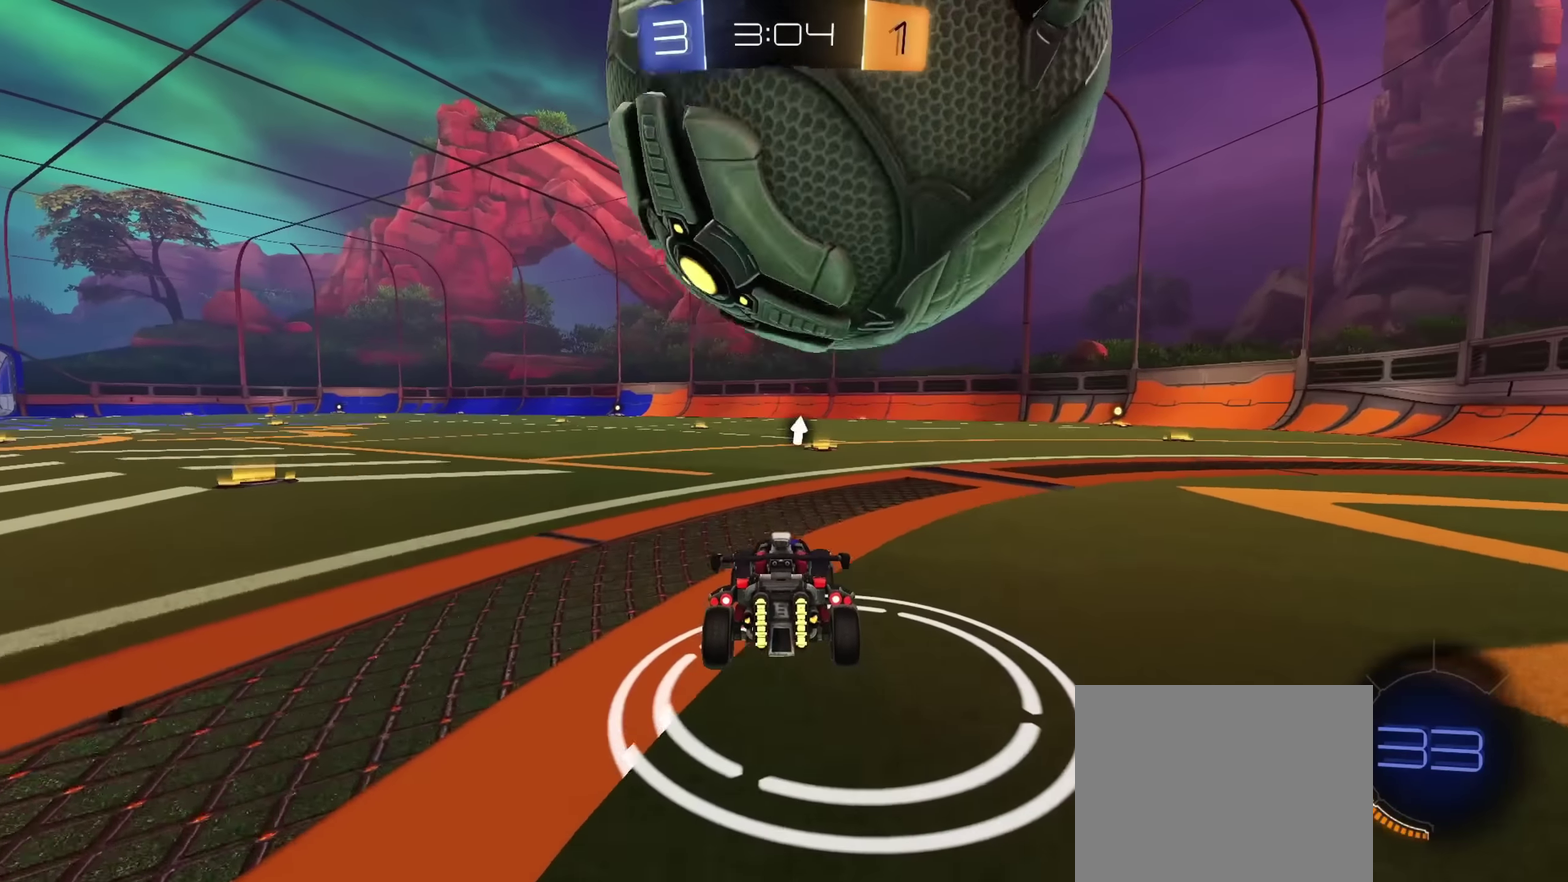
{"dt_ms": 684, "buttons": ["CROSS"], "left_stick": "down", "right_stick": "center", "events": [[184, "R2", "down"], [367, "R2", "up"], [417, "left_stick", "down"], [467, "CROSS", "down"], [551, "CROSS", "up"], [601, "CROSS", "down"]]}
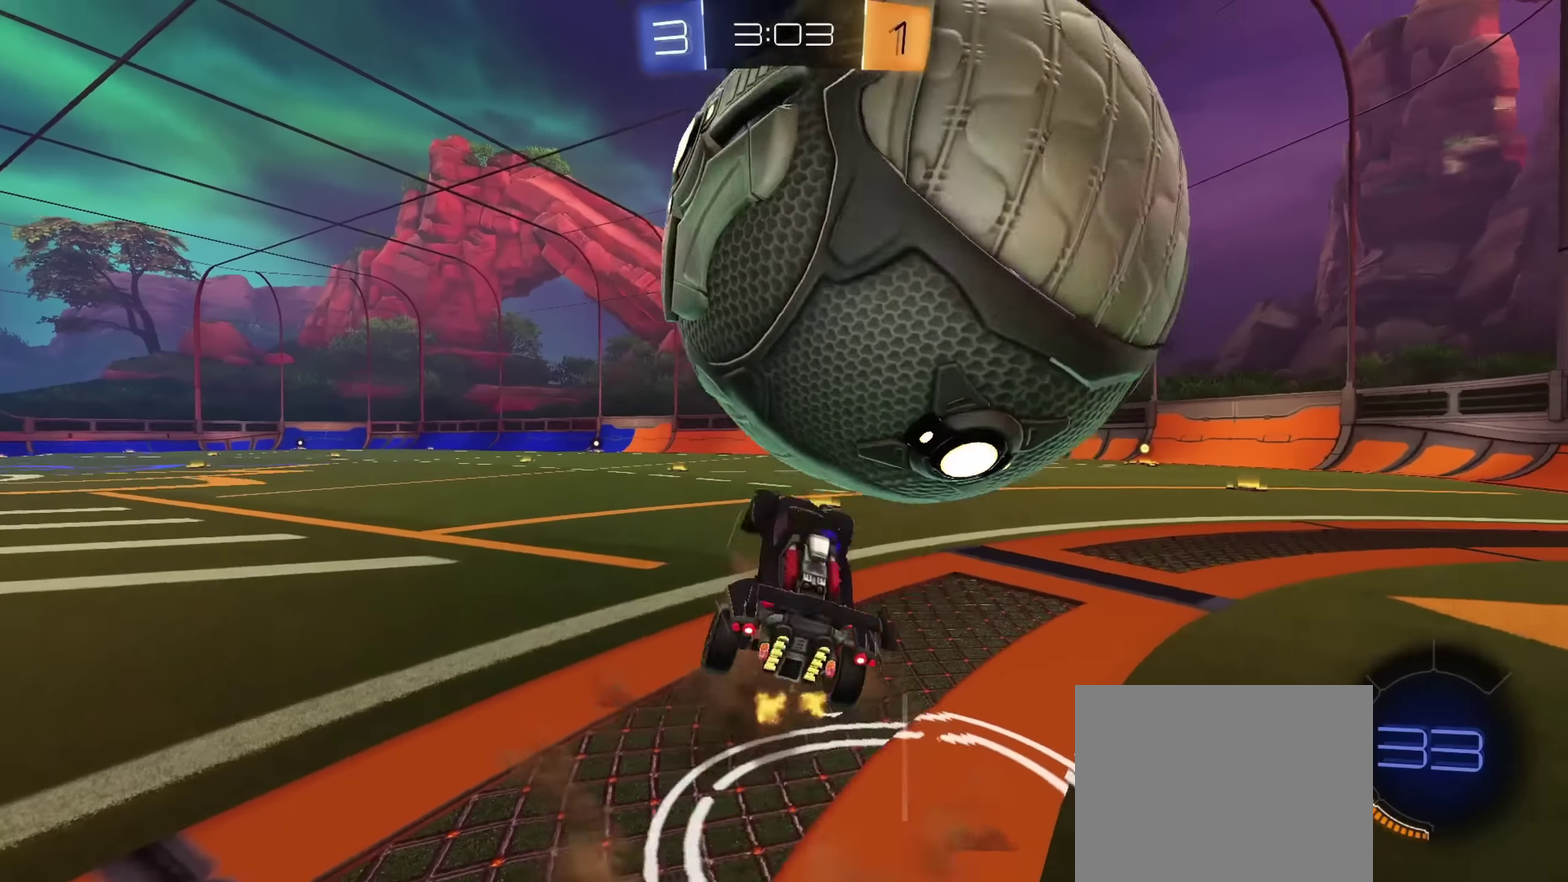
{"dt_ms": 400, "buttons": [], "left_stick": "up-right", "right_stick": "center", "events": [[50, "CROSS", "up"], [200, "left_stick", "up-right"], [267, "TRIANGLE", "down"], [350, "TRIANGLE", "up"]]}
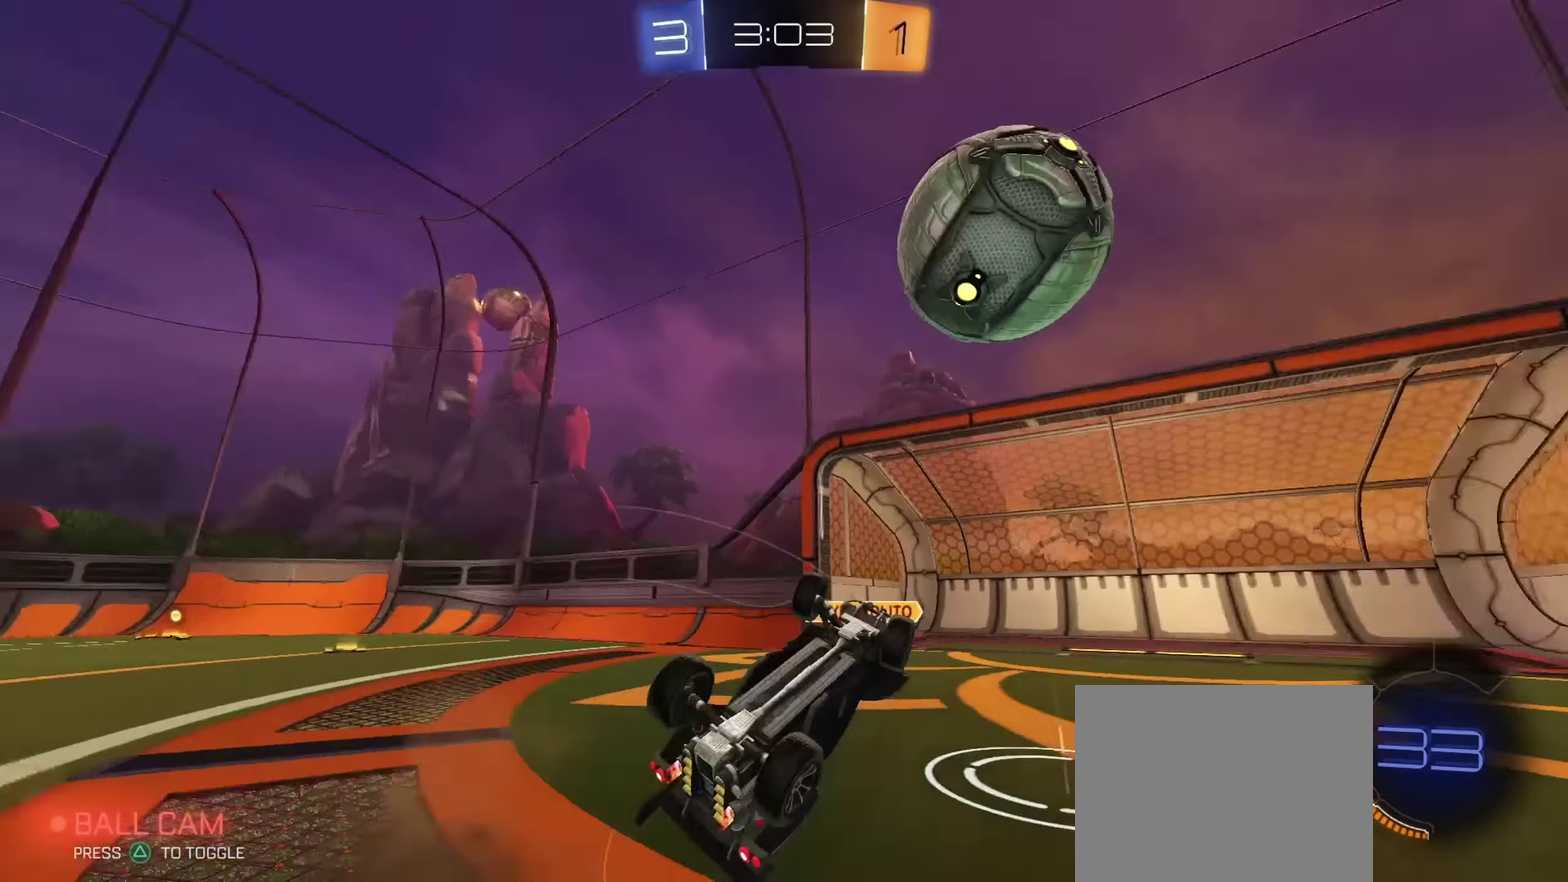
{"dt_ms": 401, "buttons": ["R2"], "left_stick": "up-right", "right_stick": "center", "events": [[334, "R2", "down"]]}
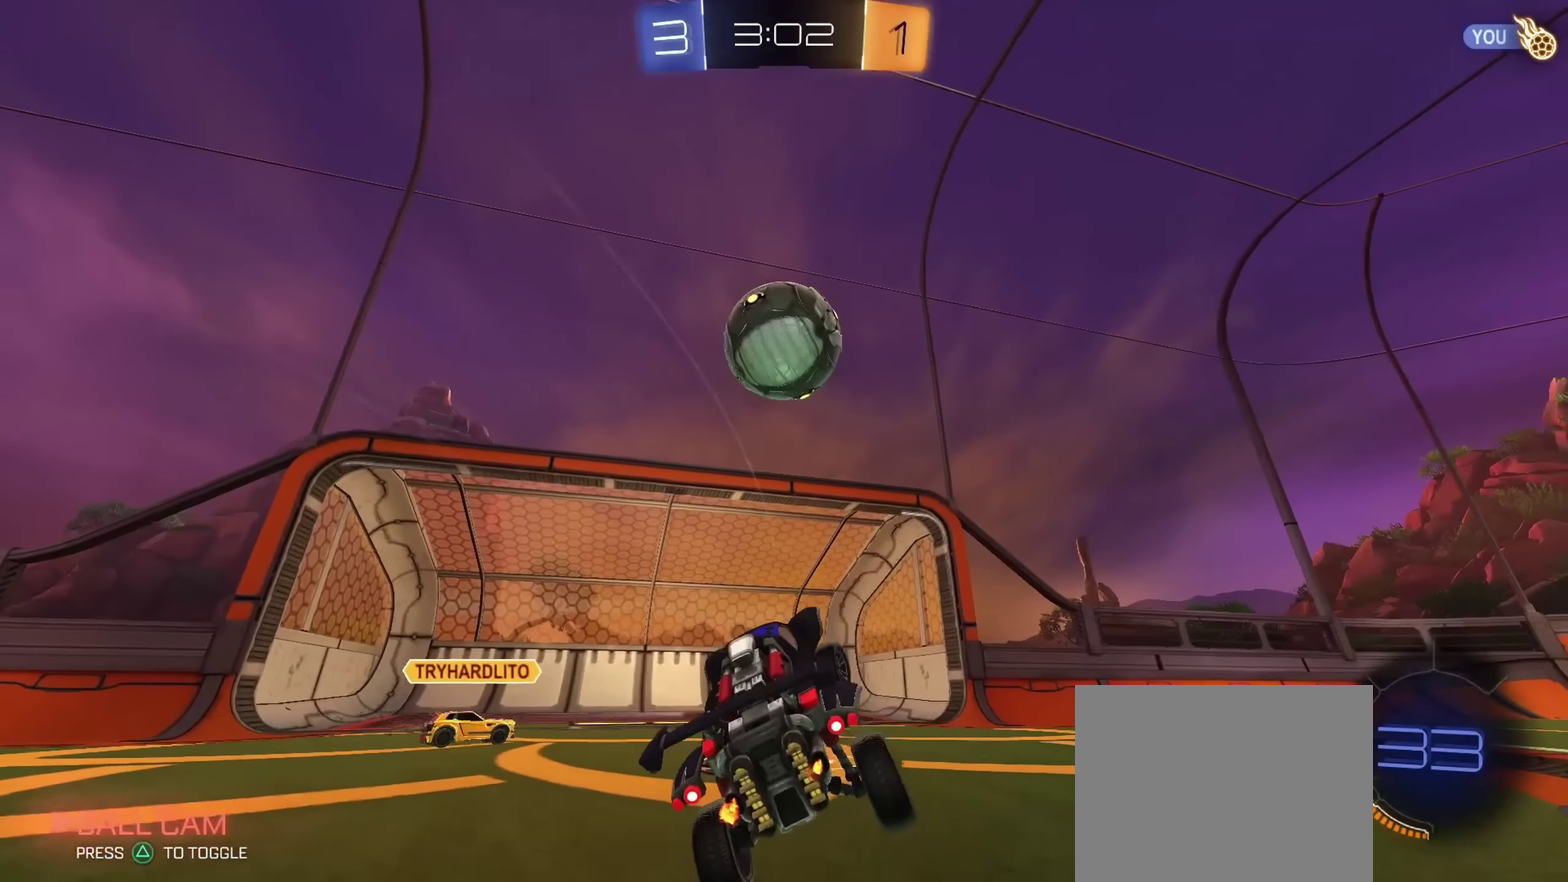
{"dt_ms": 801, "buttons": ["R2"], "left_stick": "center", "right_stick": "center", "events": [[217, "left_stick", "right"], [534, "R2", "up"], [650, "R2", "down"], [734, "left_stick", "center"]]}
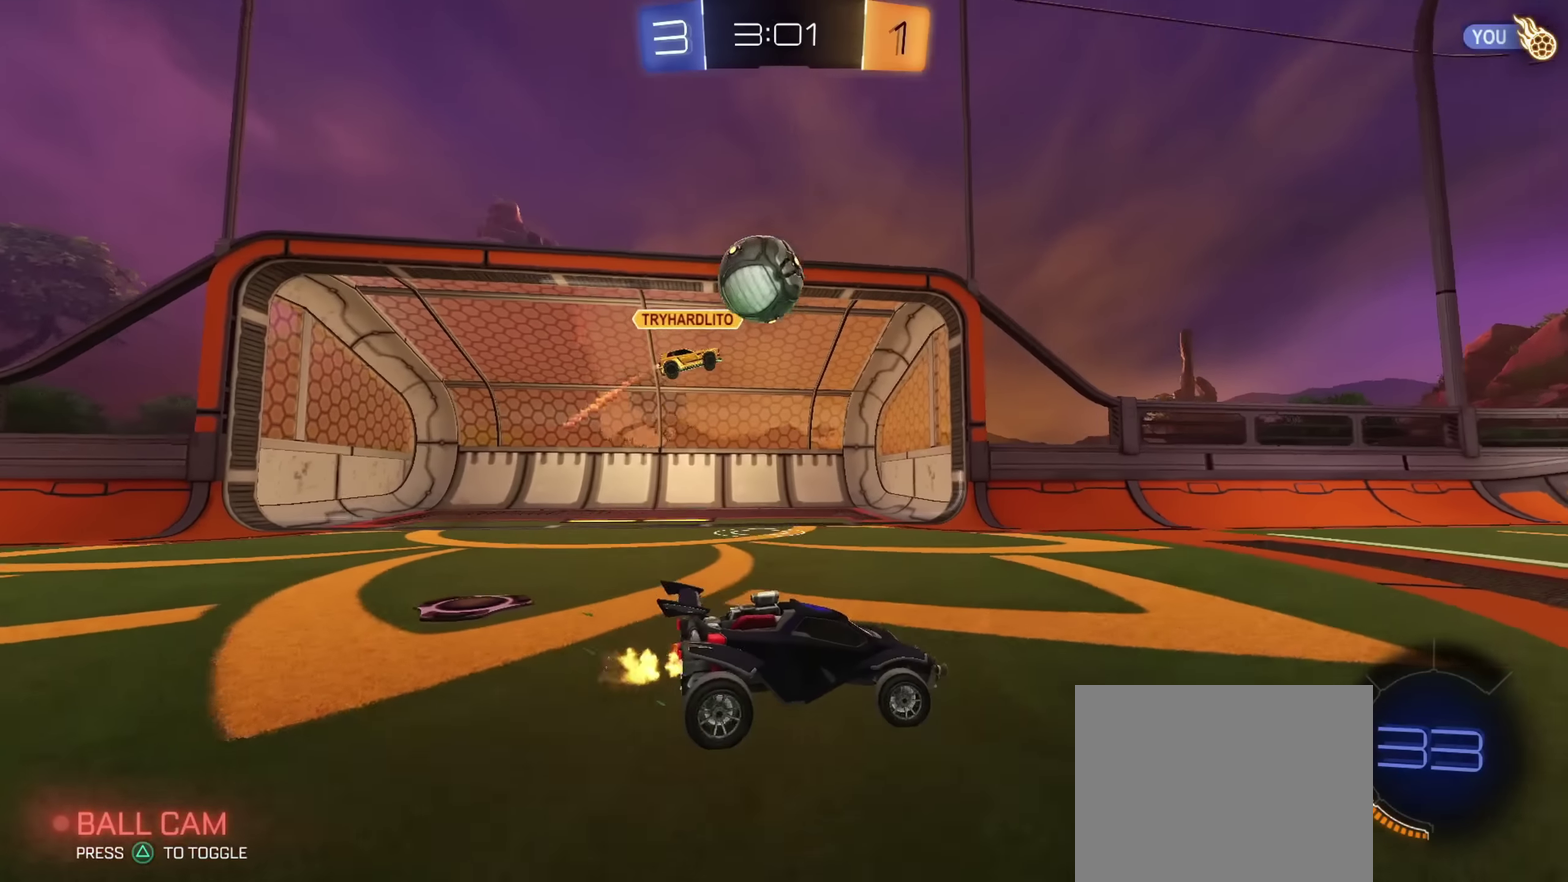
{"dt_ms": 300, "buttons": ["R2"], "left_stick": "center", "right_stick": "center", "events": [[133, "left_stick", "up-left"], [233, "left_stick", "center"]]}
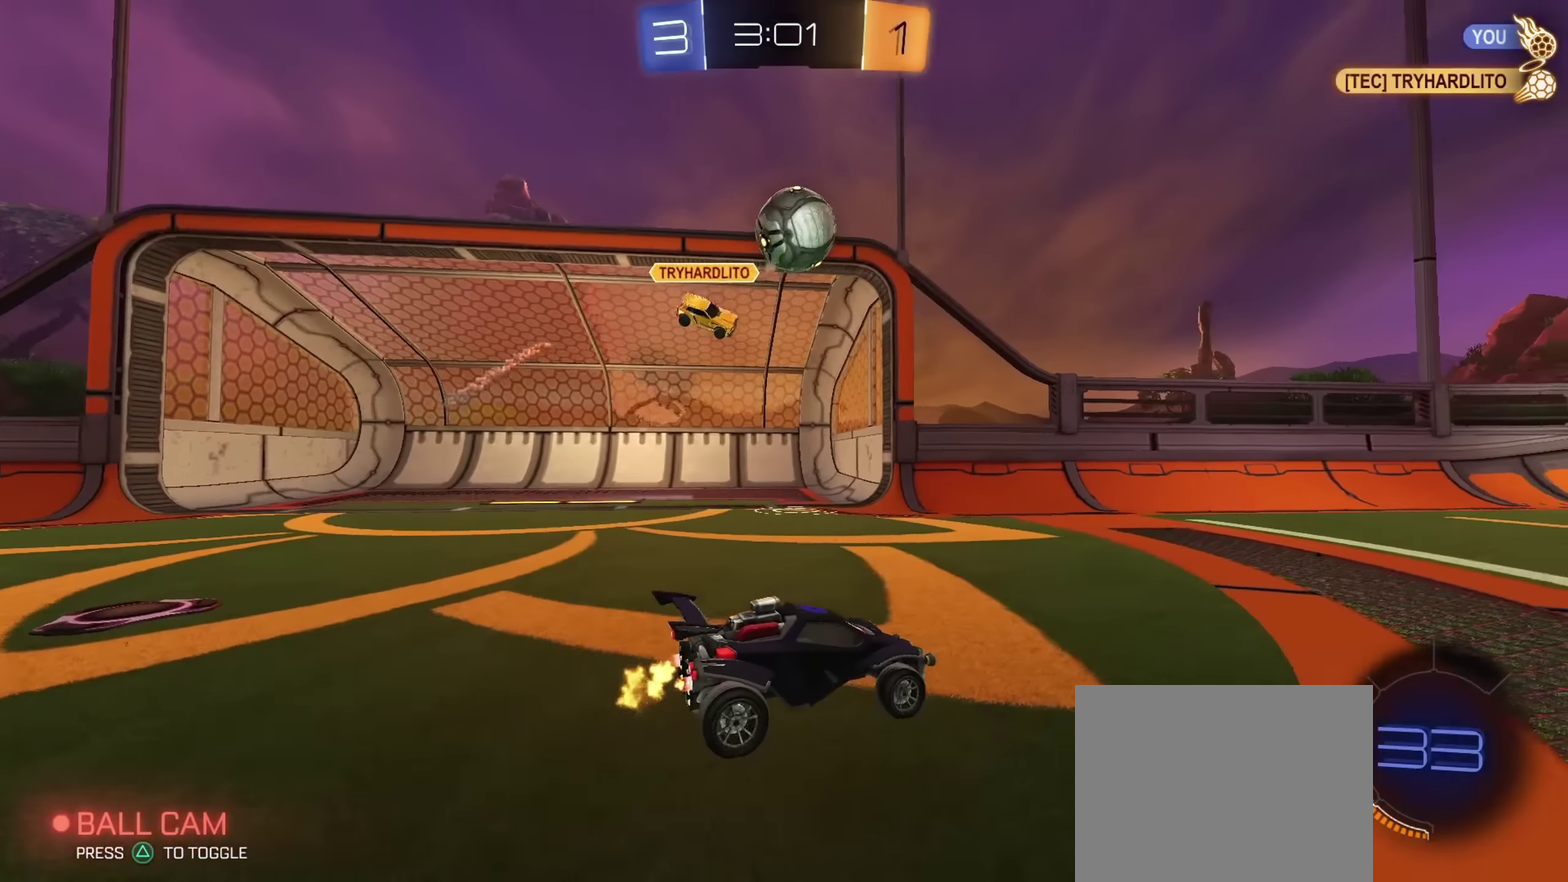
{"dt_ms": 601, "buttons": ["R2"], "left_stick": "left", "right_stick": "center", "events": [[300, "TRIANGLE", "down"], [350, "left_stick", "left"], [417, "TRIANGLE", "up"]]}
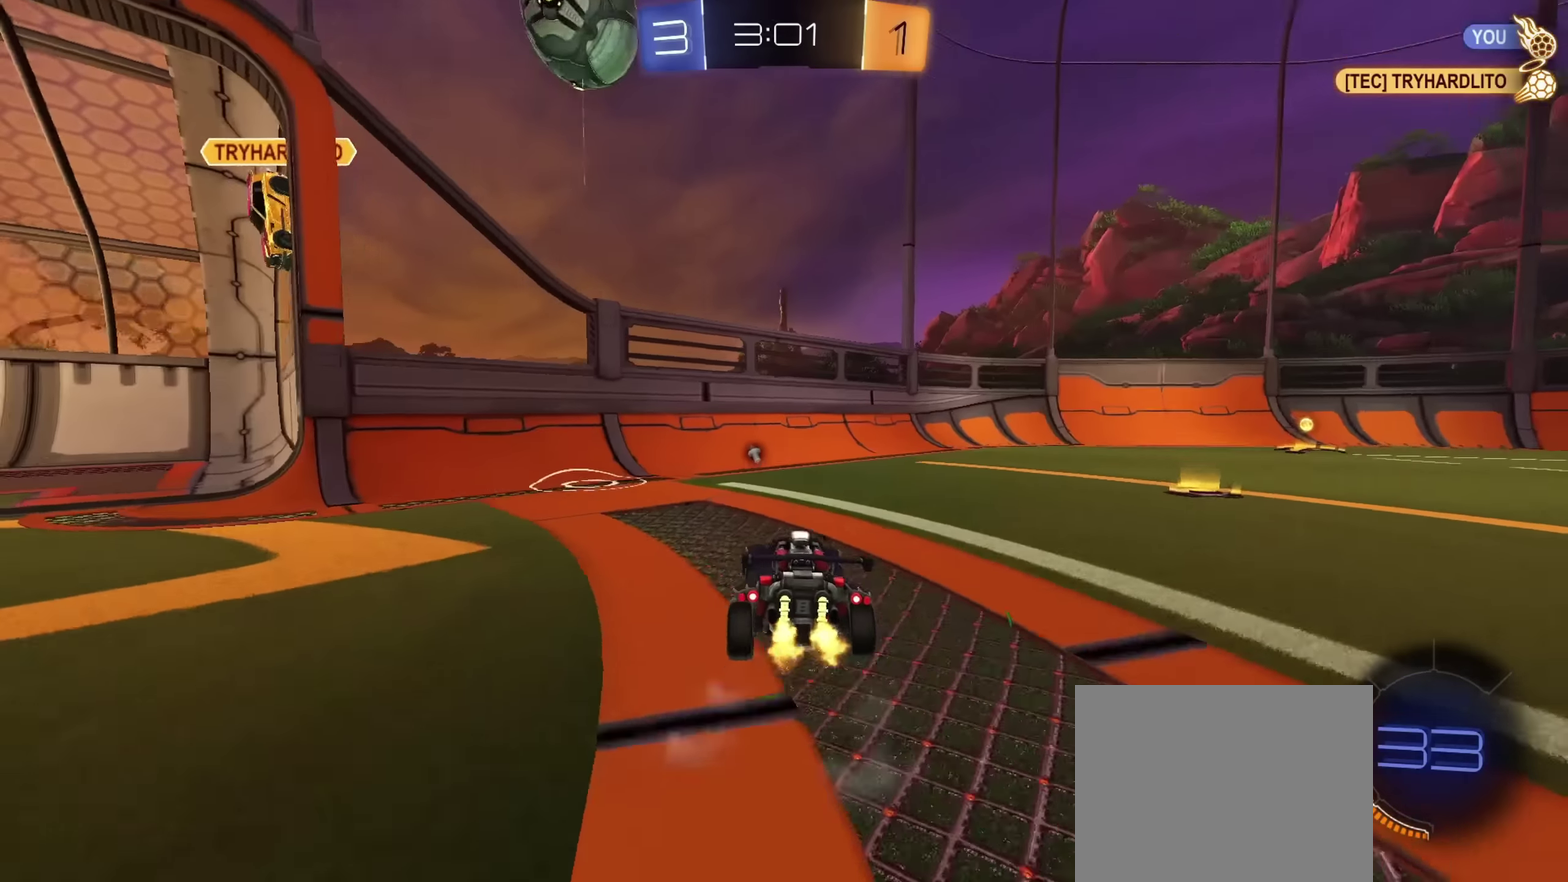
{"dt_ms": 400, "buttons": ["R2"], "left_stick": "center", "right_stick": "center", "events": [[50, "left_stick", "center"], [100, "left_stick", "right"], [283, "left_stick", "center"]]}
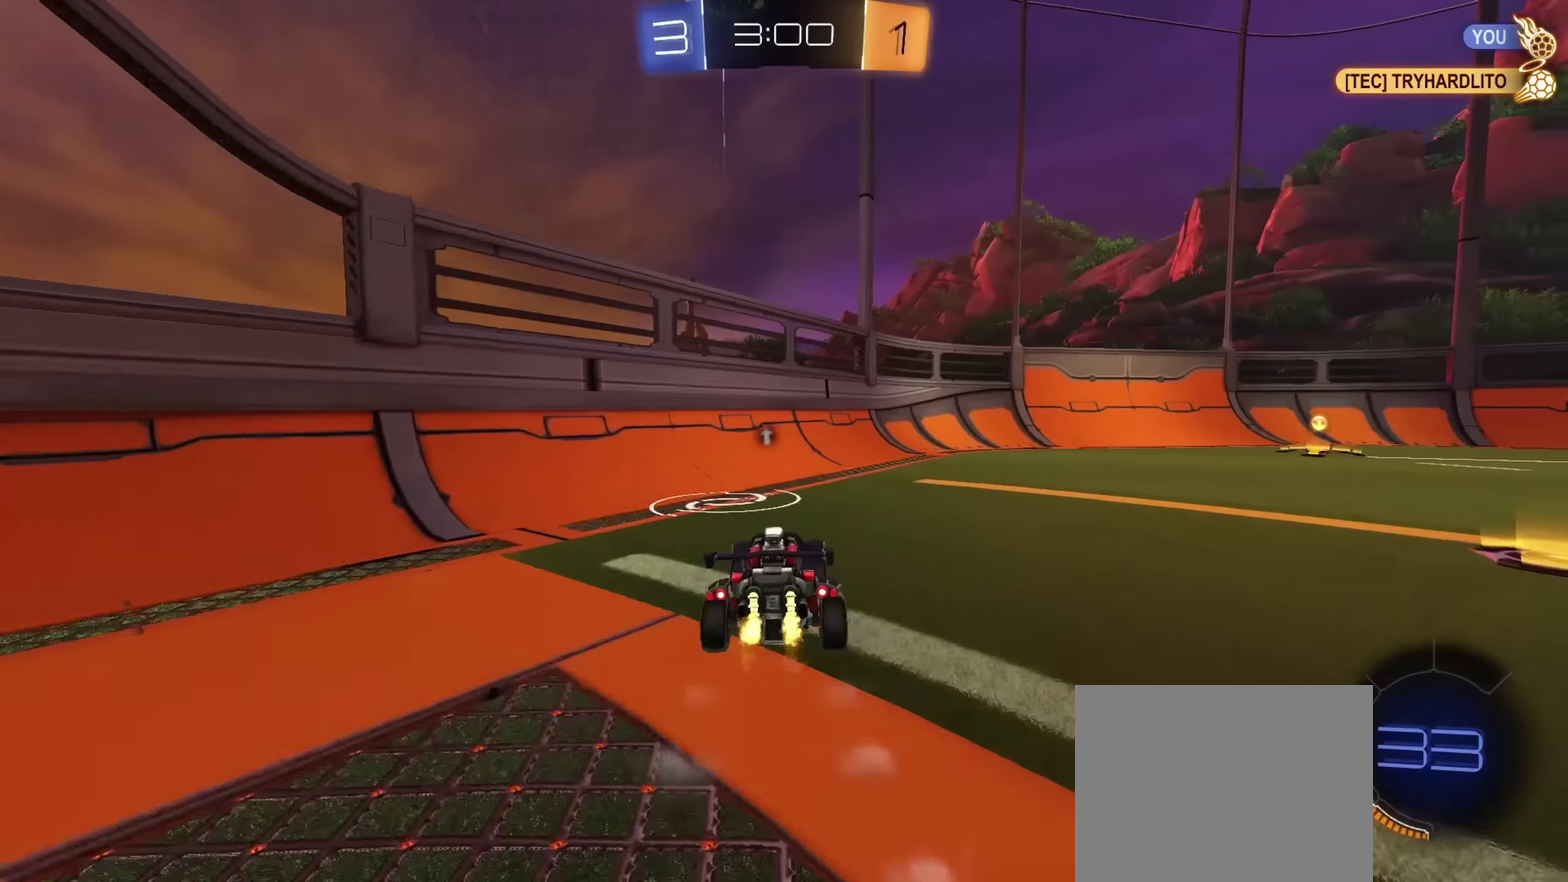
{"dt_ms": 400, "buttons": ["R2"], "left_stick": "center", "right_stick": "center", "events": [[200, "left_stick", "right"], [384, "left_stick", "center"]]}
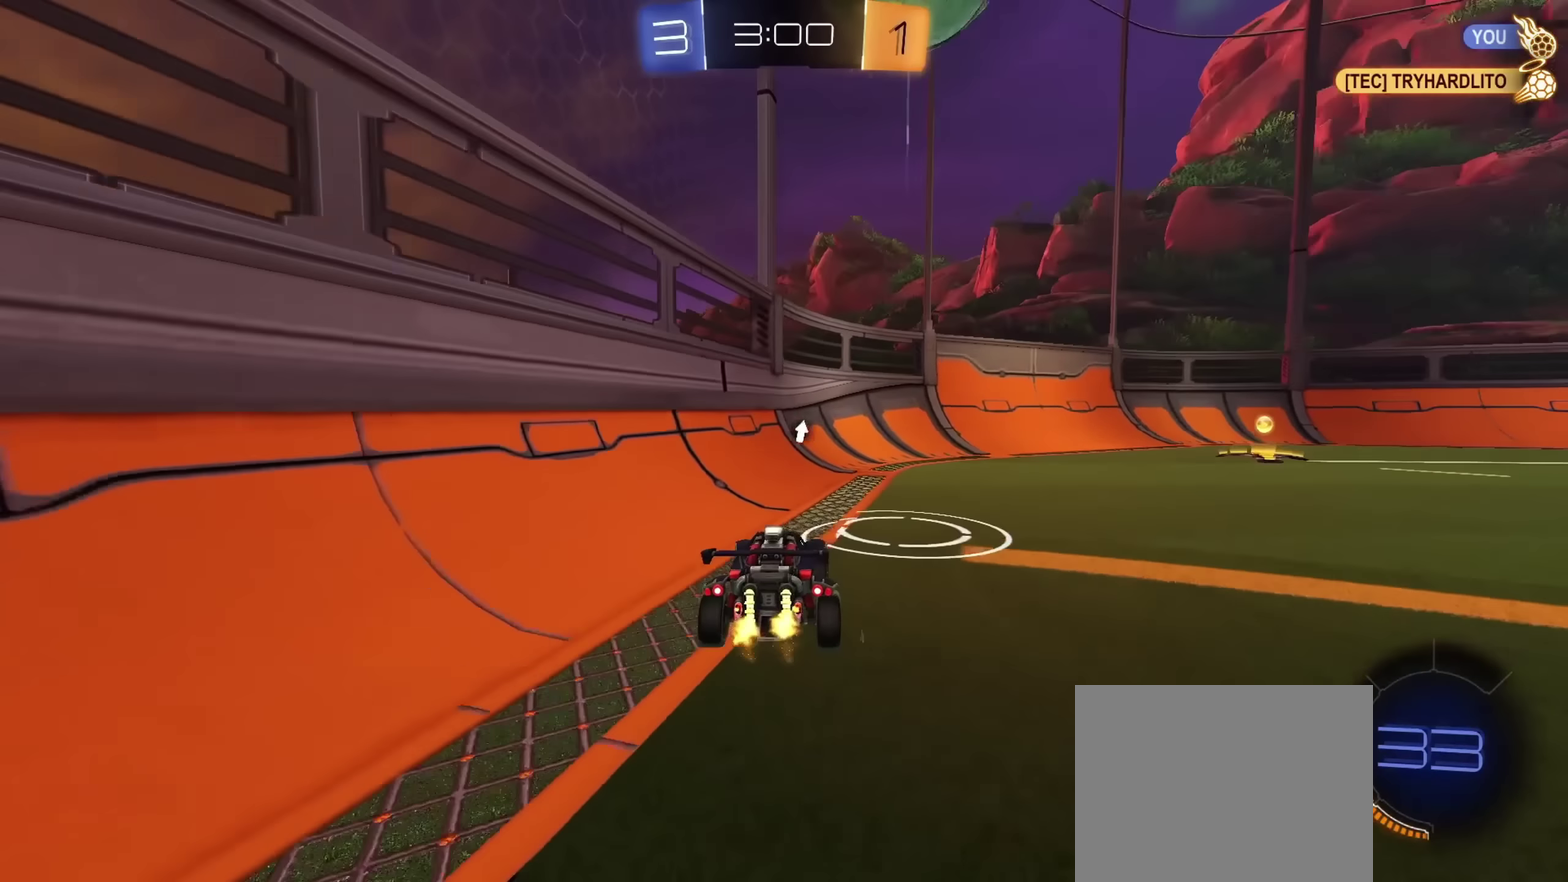
{"dt_ms": 801, "buttons": ["CIRCLE", "R2"], "left_stick": "center", "right_stick": "center", "events": [[100, "left_stick", "right"], [184, "CIRCLE", "down"], [284, "CIRCLE", "up"], [334, "left_stick", "center"], [417, "left_stick", "right"], [551, "CIRCLE", "down"], [584, "left_stick", "center"]]}
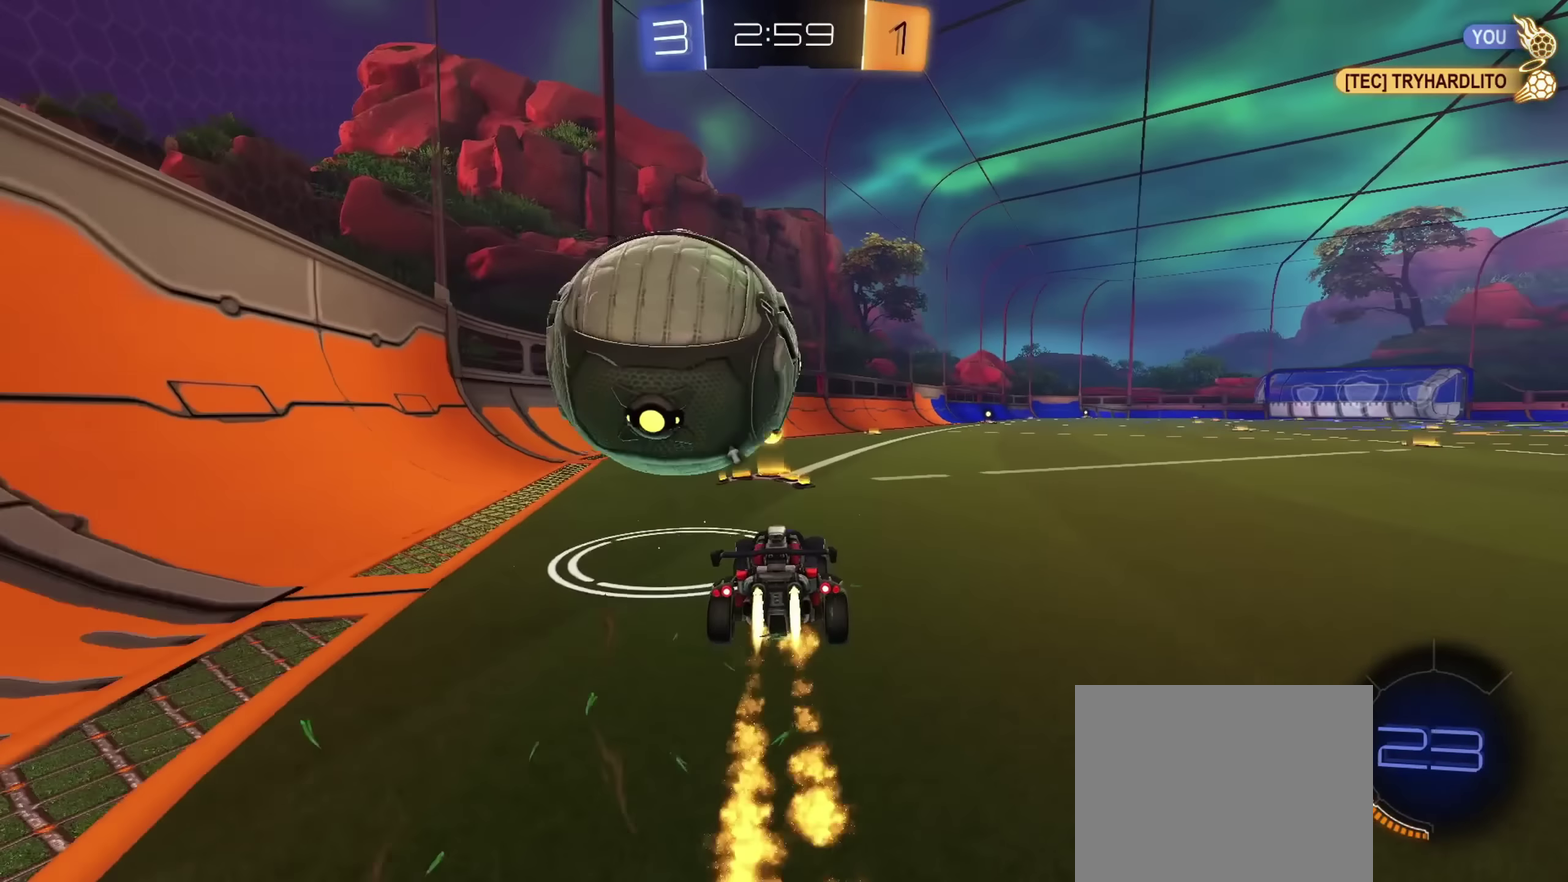
{"dt_ms": 300, "buttons": ["R2"], "left_stick": "up-left", "right_stick": "center", "events": [[17, "left_stick", "right"], [67, "CIRCLE", "up"], [117, "TRIANGLE", "down"], [184, "left_stick", "up-left"], [200, "TRIANGLE", "up"]]}
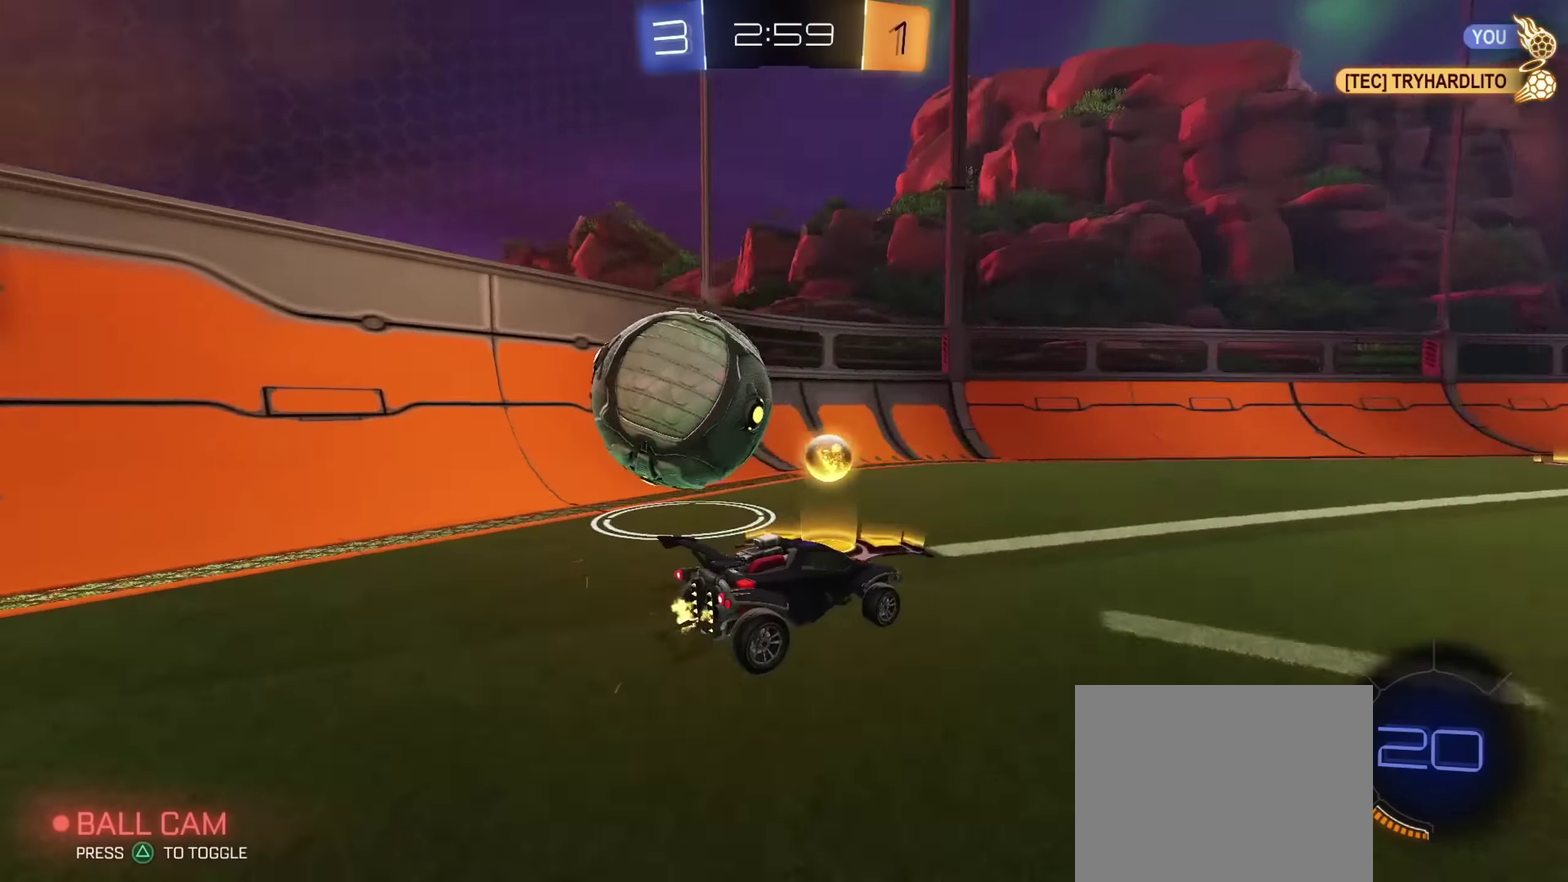
{"dt_ms": 701, "buttons": ["R2"], "left_stick": "left", "right_stick": "center", "events": [[67, "left_stick", "center"], [167, "left_stick", "up-left"], [317, "left_stick", "center"], [551, "left_stick", "left"]]}
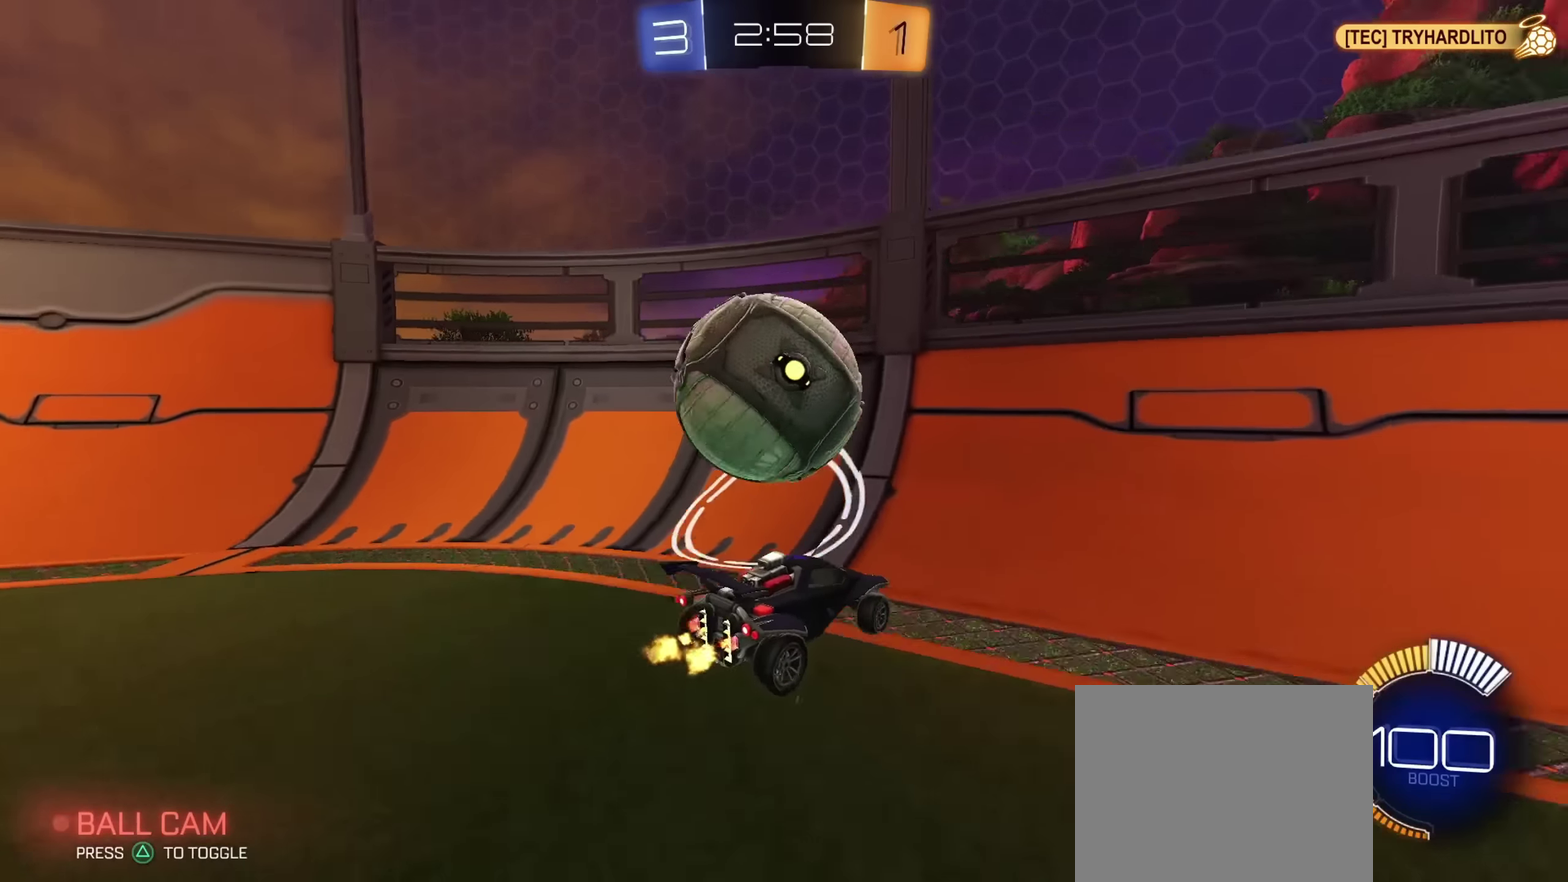
{"dt_ms": 300, "buttons": [], "left_stick": "up-right", "right_stick": "center"}
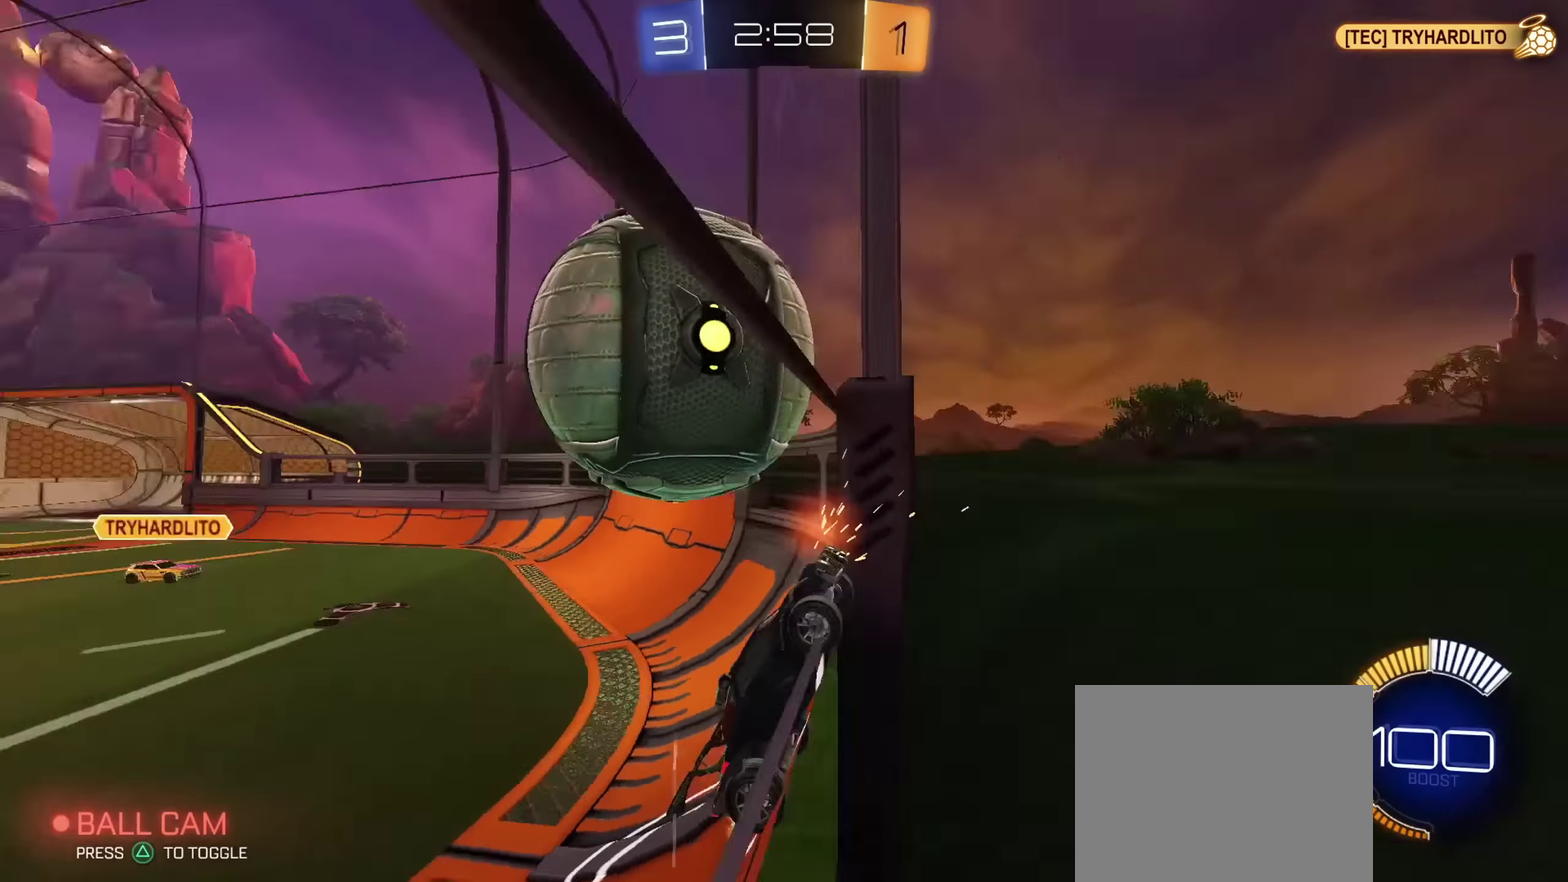
{"dt_ms": 501, "buttons": ["R2"], "left_stick": "center", "right_stick": "center", "events": [[50, "R2", "down"], [84, "left_stick", "center"]]}
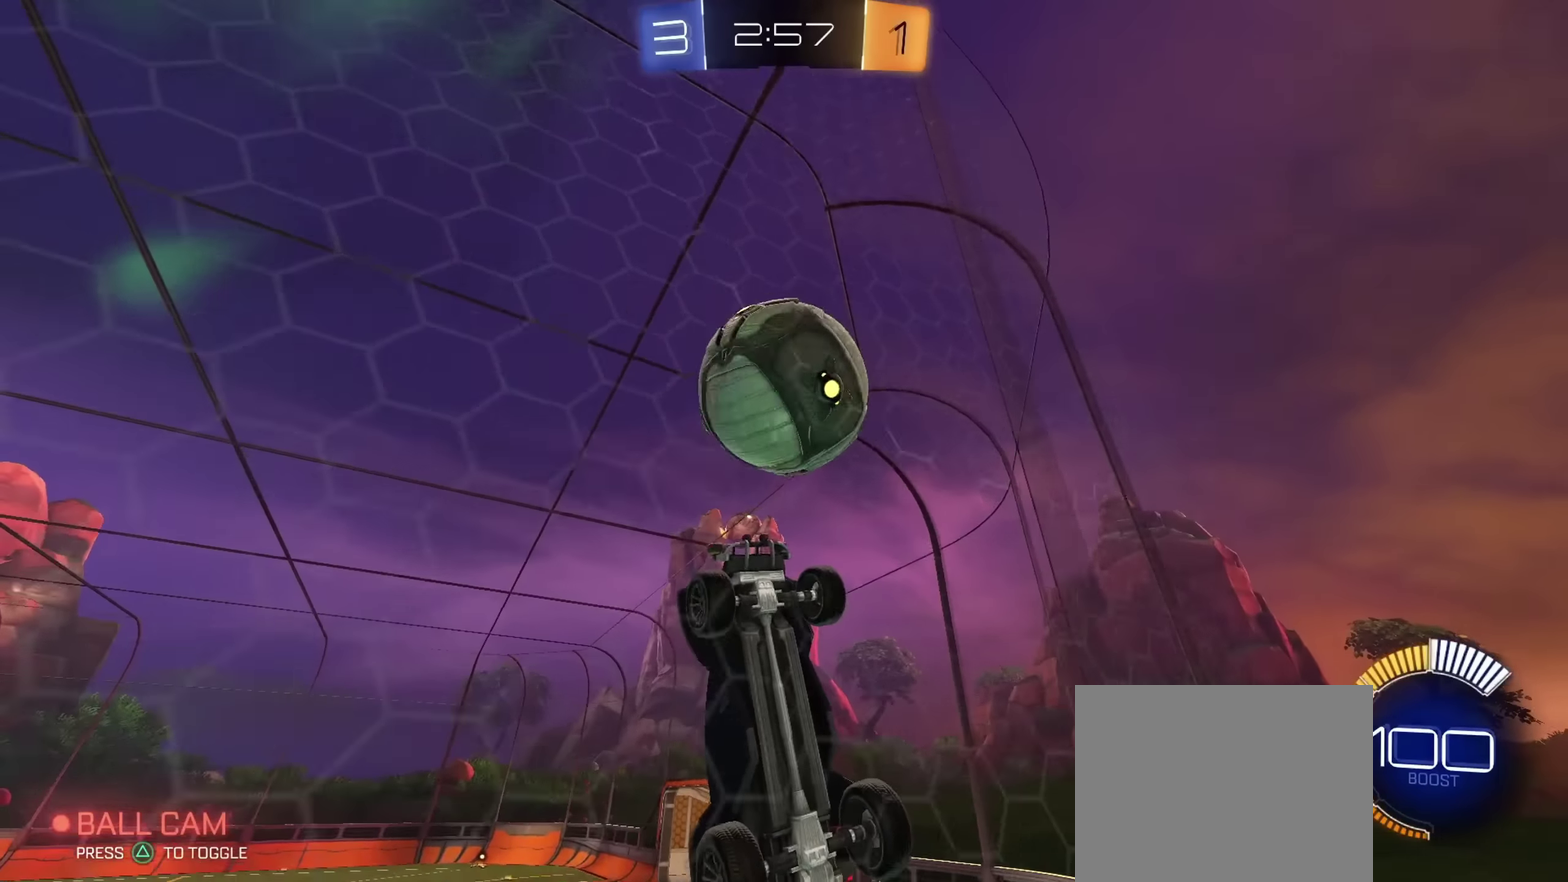
{"dt_ms": 500, "buttons": ["CROSS", "R2"], "left_stick": "down", "right_stick": "center", "events": [[33, "CIRCLE", "down"], [200, "CIRCLE", "up"], [500, "CROSS", "down"], [500, "left_stick", "down"]]}
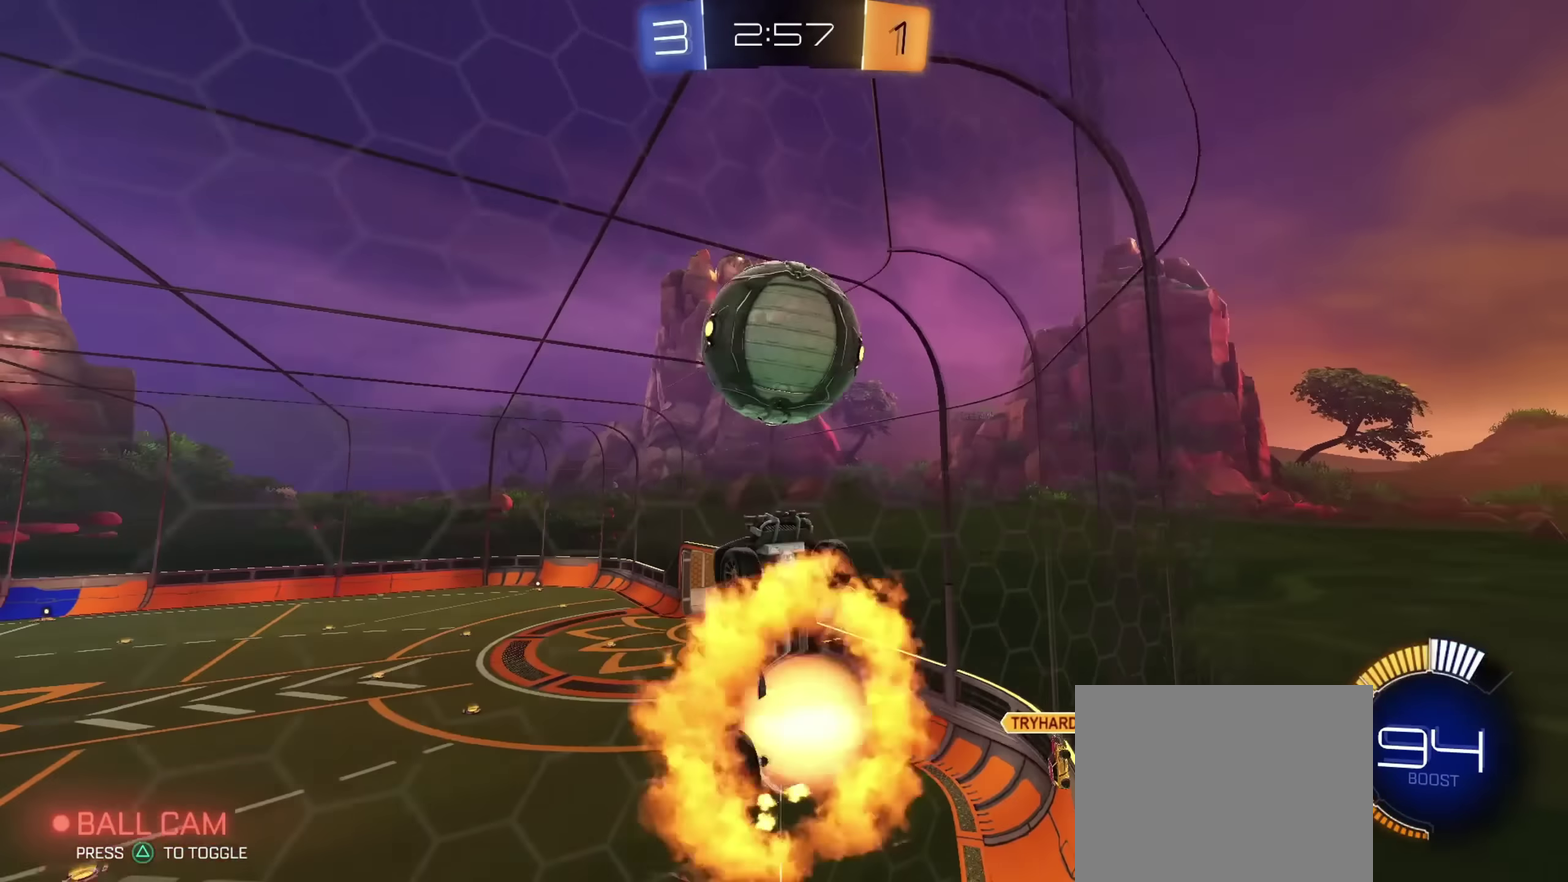
{"dt_ms": 301, "buttons": ["CROSS", "CIRCLE", "R2"], "left_stick": "center", "right_stick": "center", "events": [[50, "left_stick", "down-left"], [151, "L1", "down"], [167, "CROSS", "up"], [201, "L1", "up"], [217, "left_stick", "center"], [267, "CIRCLE", "down"], [301, "CROSS", "down"]]}
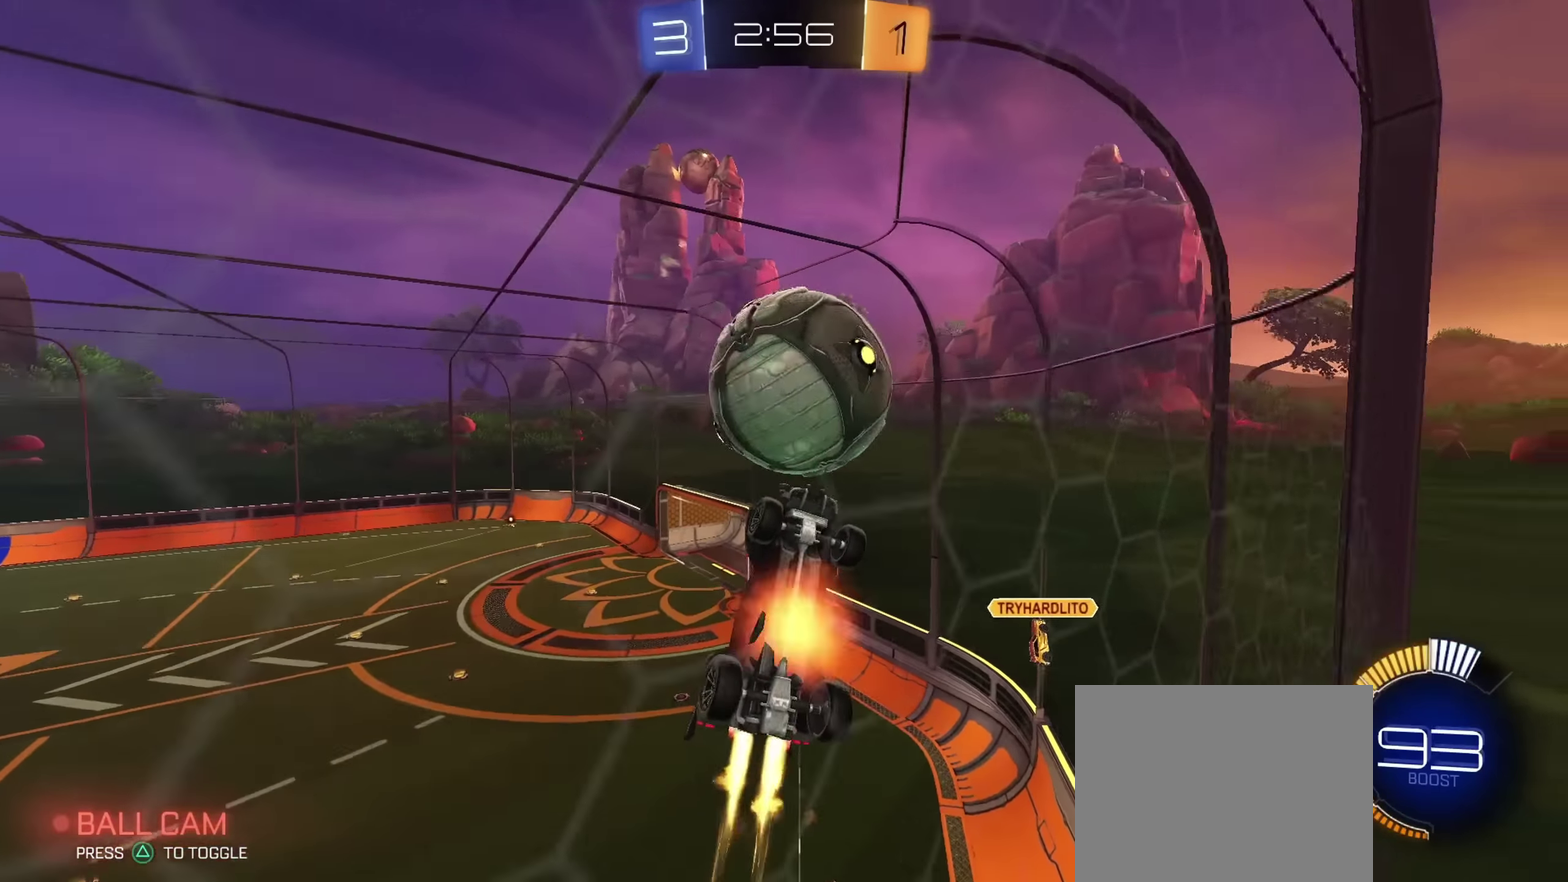
{"dt_ms": 901, "buttons": [], "left_stick": "center", "right_stick": "center", "events": [[117, "left_stick", "up-right"], [183, "R2", "up"], [217, "CROSS", "up"], [233, "left_stick", "down-right"], [350, "left_stick", "center"], [434, "left_stick", "up-right"], [634, "left_stick", "right"], [650, "CIRCLE", "up"], [767, "left_stick", "center"]]}